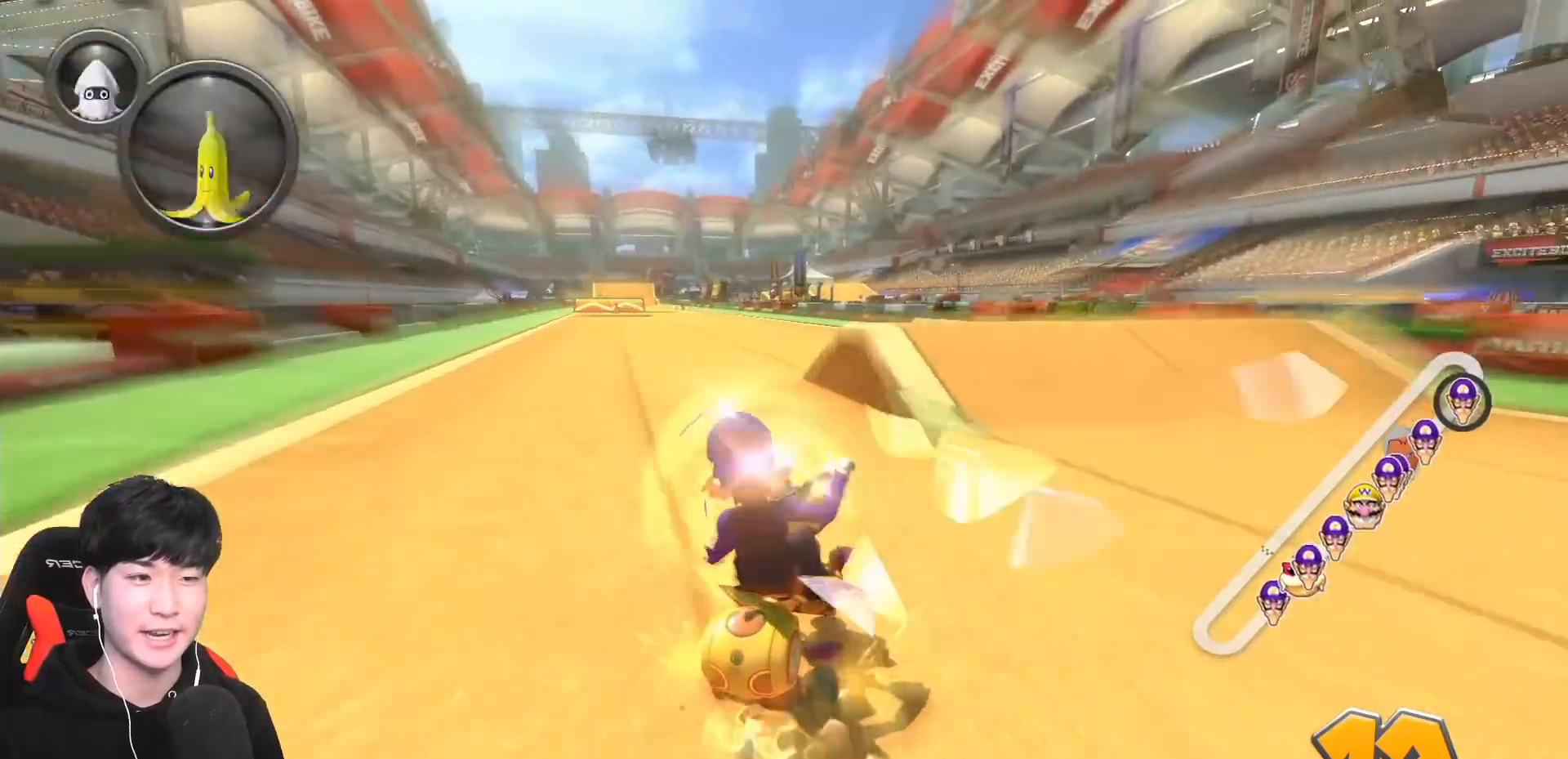
Gameplay with a controller (Nintendo layout); each line is a JSON object with the inputs held at the frame after it. "events" lists button and stick changes between this image and that frame as [ms after this image, input, new state], when the widget could be followed in between. Not read: DPAD_DOWN DPAD_LEFT DPAD_RIGHT HOME L2 L3 R2 R3 right_stick.
{"buttons": ["A", "R1"], "left_stick": "left", "events": []}
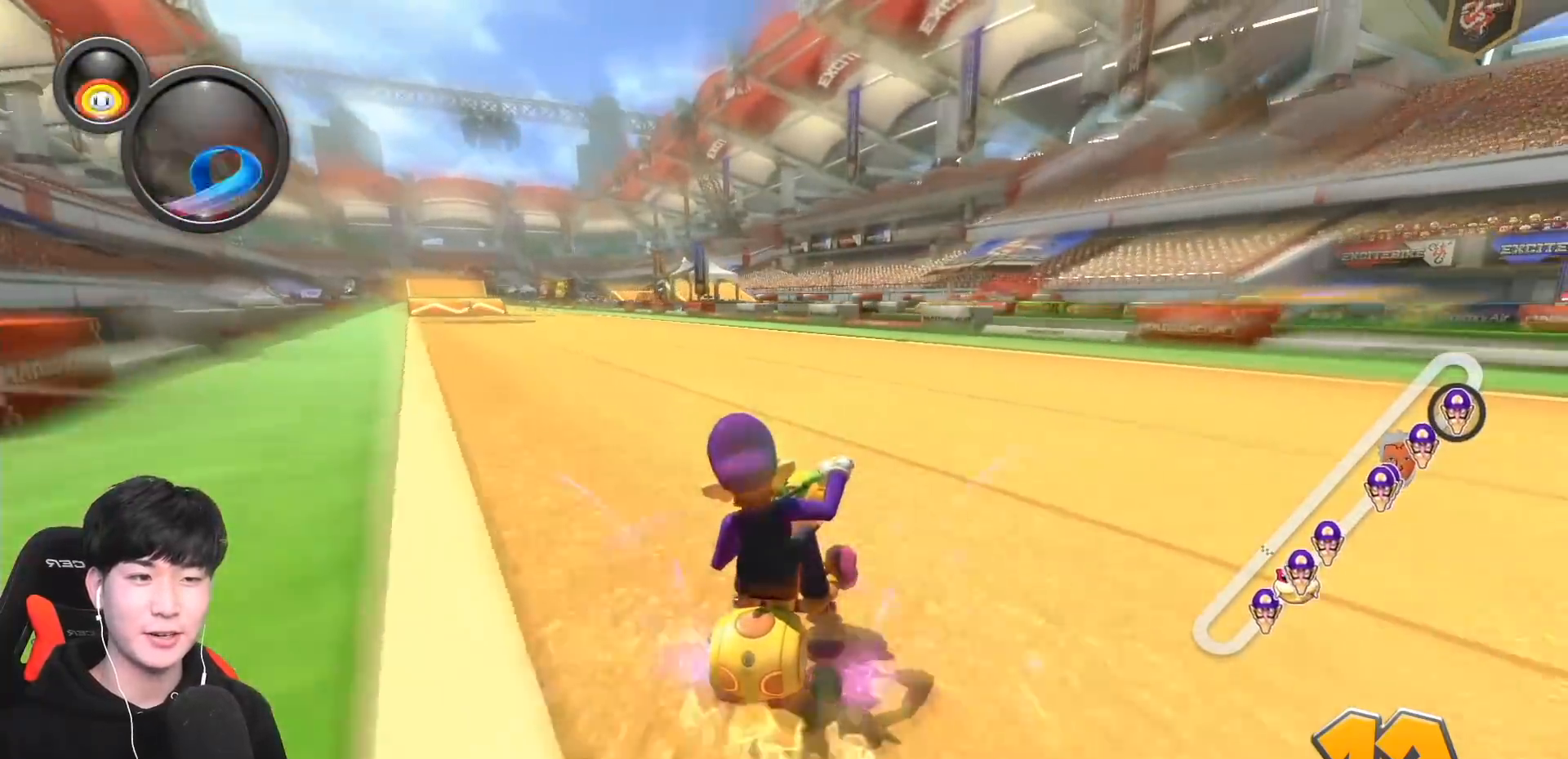
{"buttons": ["A", "L1", "R1"], "left_stick": "left", "events": [[383, "R1", "up"], [417, "L1", "down"], [483, "R1", "down"]]}
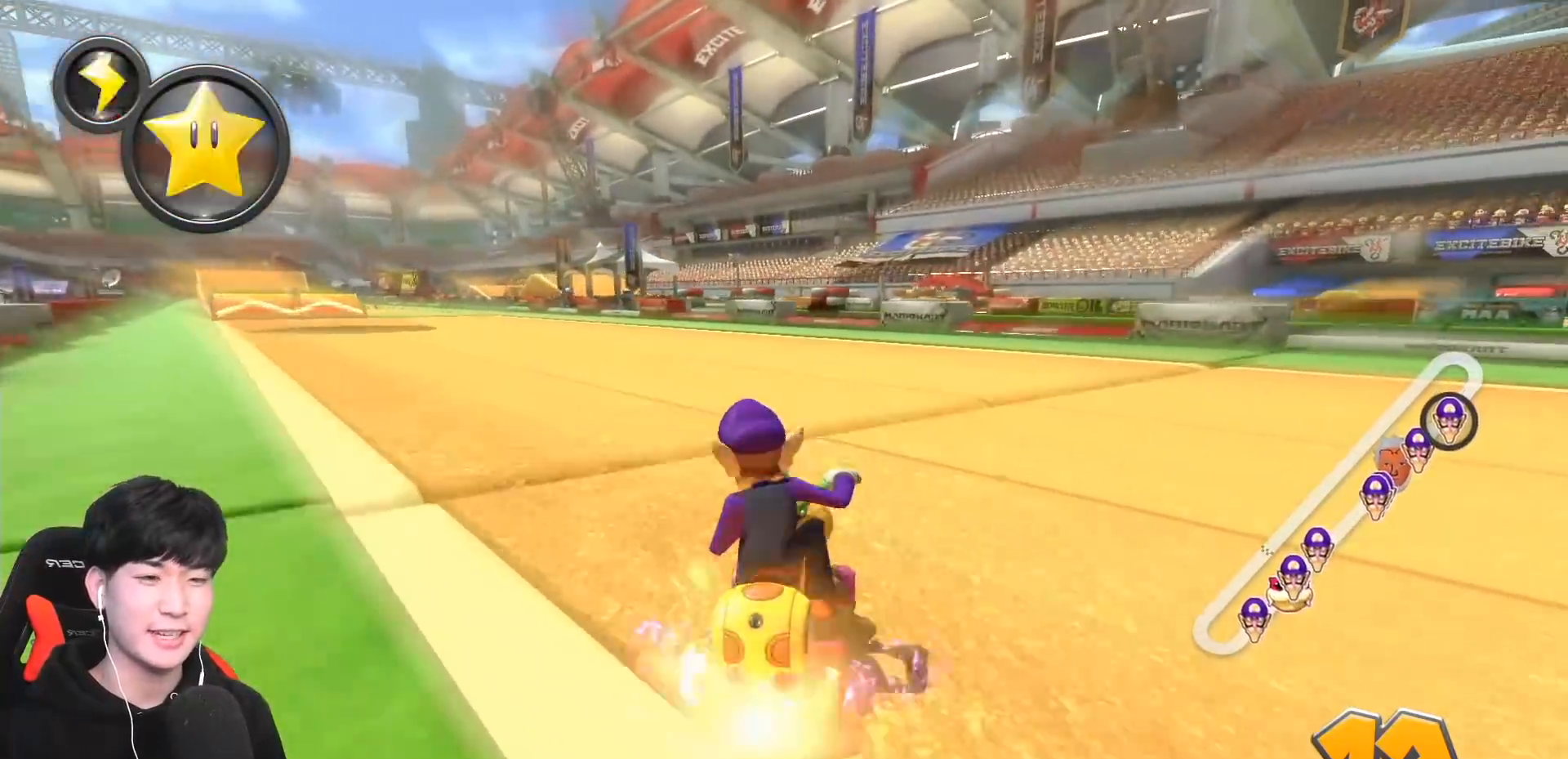
{"buttons": ["A"], "left_stick": "center", "events": [[33, "L1", "up"], [133, "R1", "up"], [317, "left_stick", "center"]]}
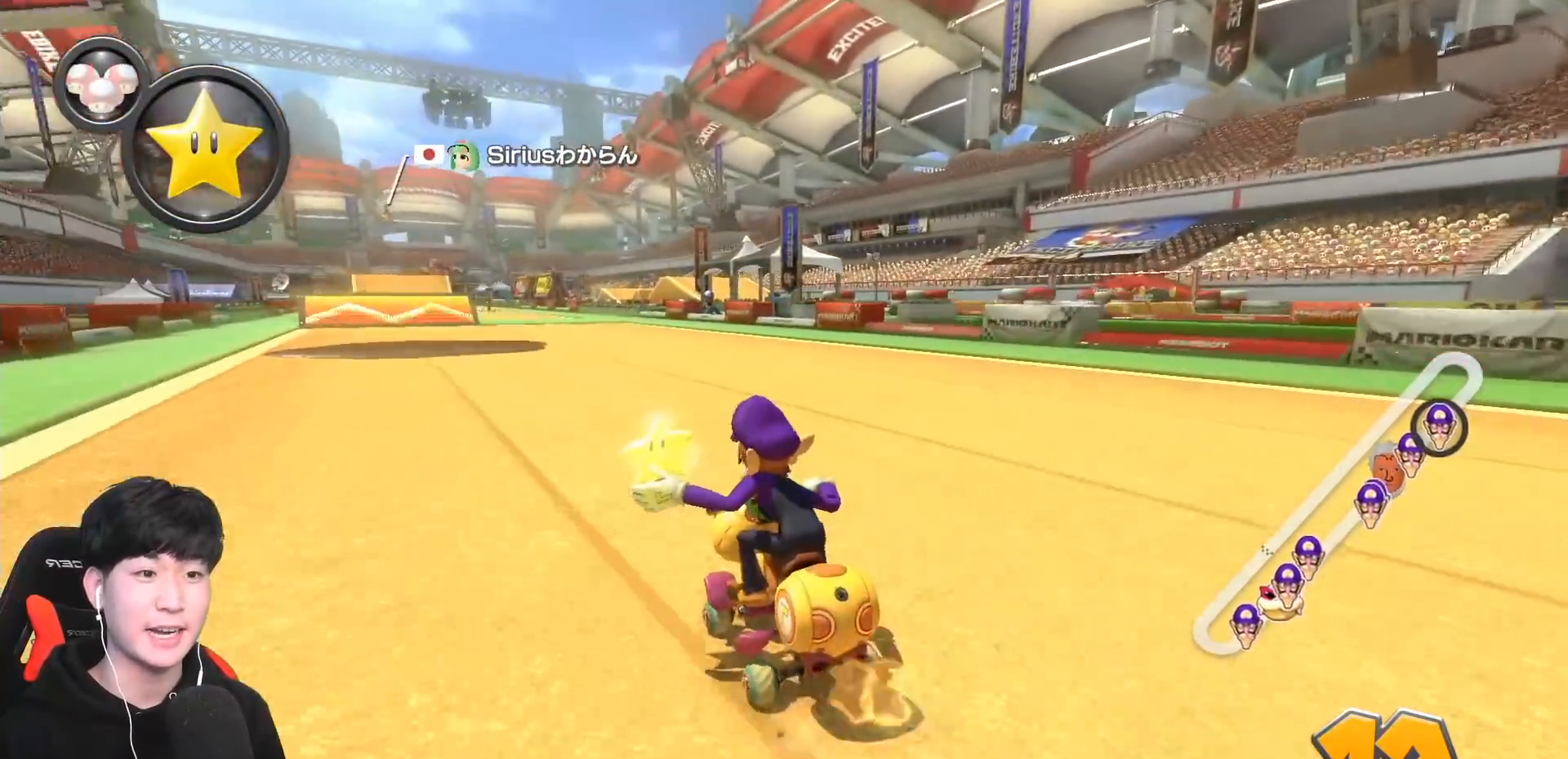
{"buttons": ["A"], "left_stick": "center", "events": [[150, "left_stick", "left"], [217, "X", "down"], [317, "X", "up"], [367, "left_stick", "center"]]}
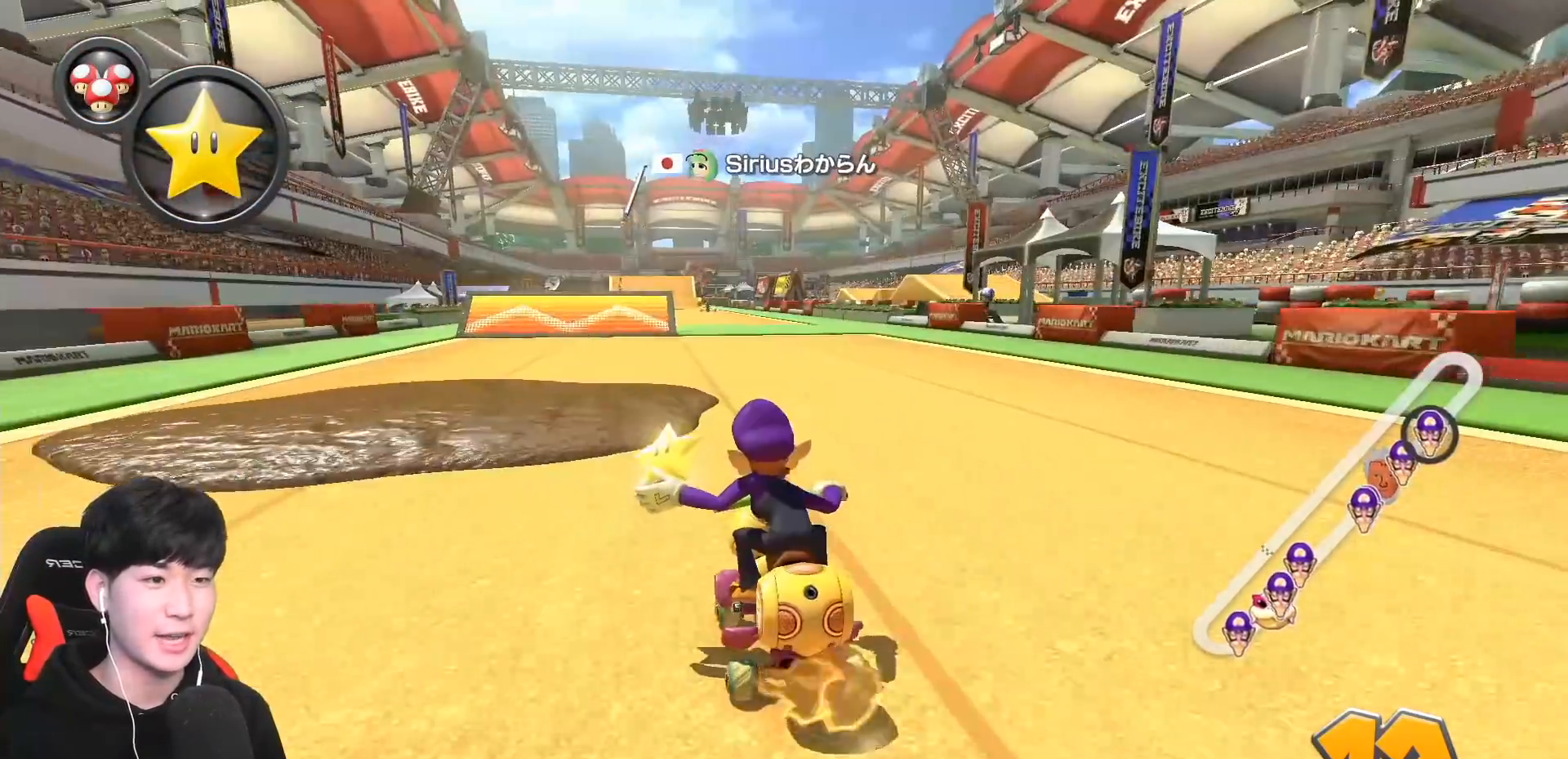
{"buttons": ["A", "R1"], "left_stick": "center", "events": [[100, "R1", "down"], [250, "R1", "up"], [267, "left_stick", "left"], [400, "left_stick", "center"], [483, "R1", "down"]]}
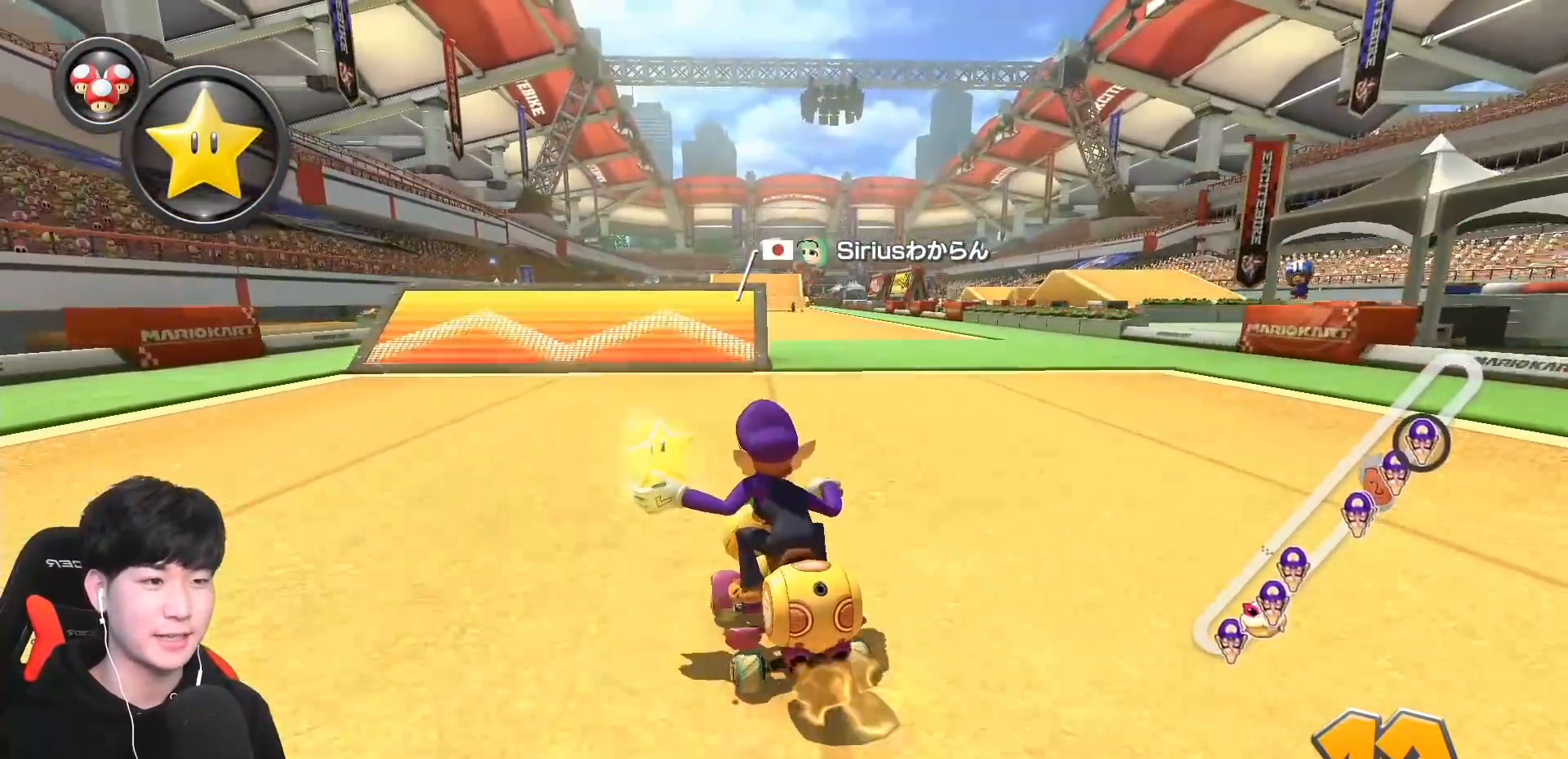
{"buttons": ["A", "R1"], "left_stick": "right", "events": [[100, "left_stick", "right"], [333, "R1", "up"], [333, "left_stick", "left"], [383, "R1", "down"], [433, "left_stick", "down"], [483, "left_stick", "right"]]}
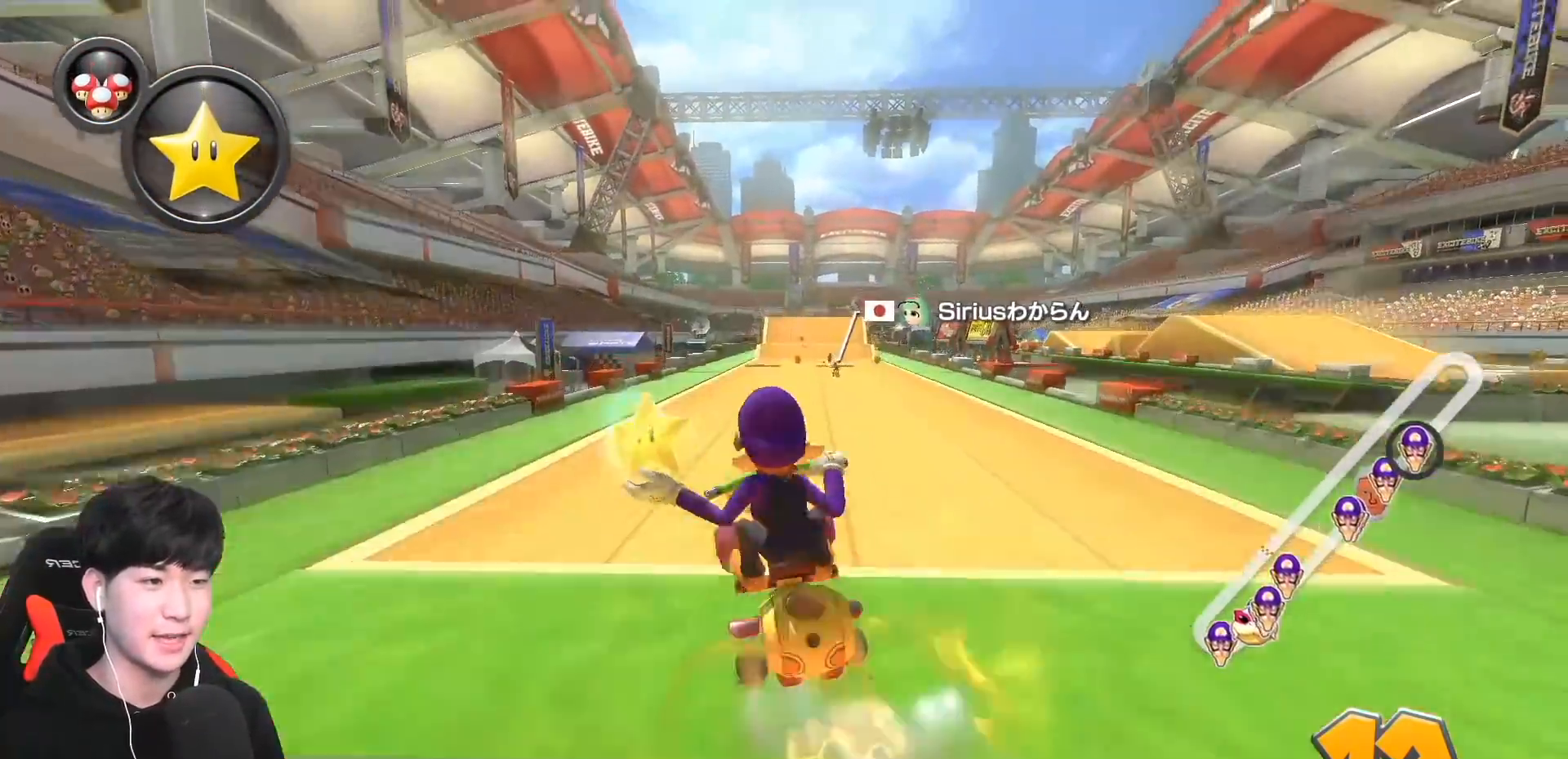
{"buttons": ["A"], "left_stick": "right", "events": [[17, "R1", "up"], [17, "left_stick", "down"], [33, "left_stick", "left"], [183, "left_stick", "right"], [317, "left_stick", "up-left"], [450, "left_stick", "right"]]}
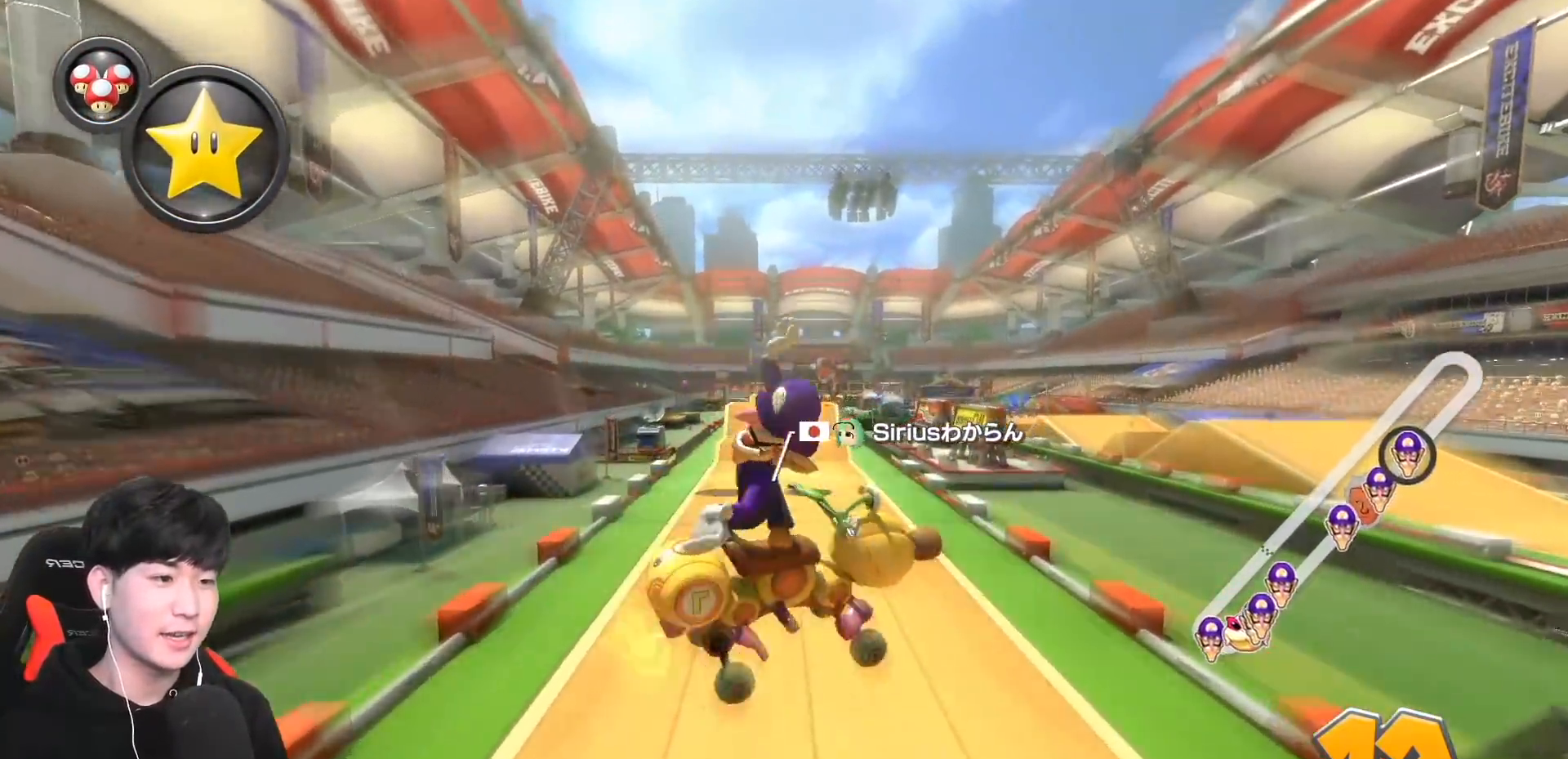
{"buttons": ["A"], "left_stick": "right", "events": []}
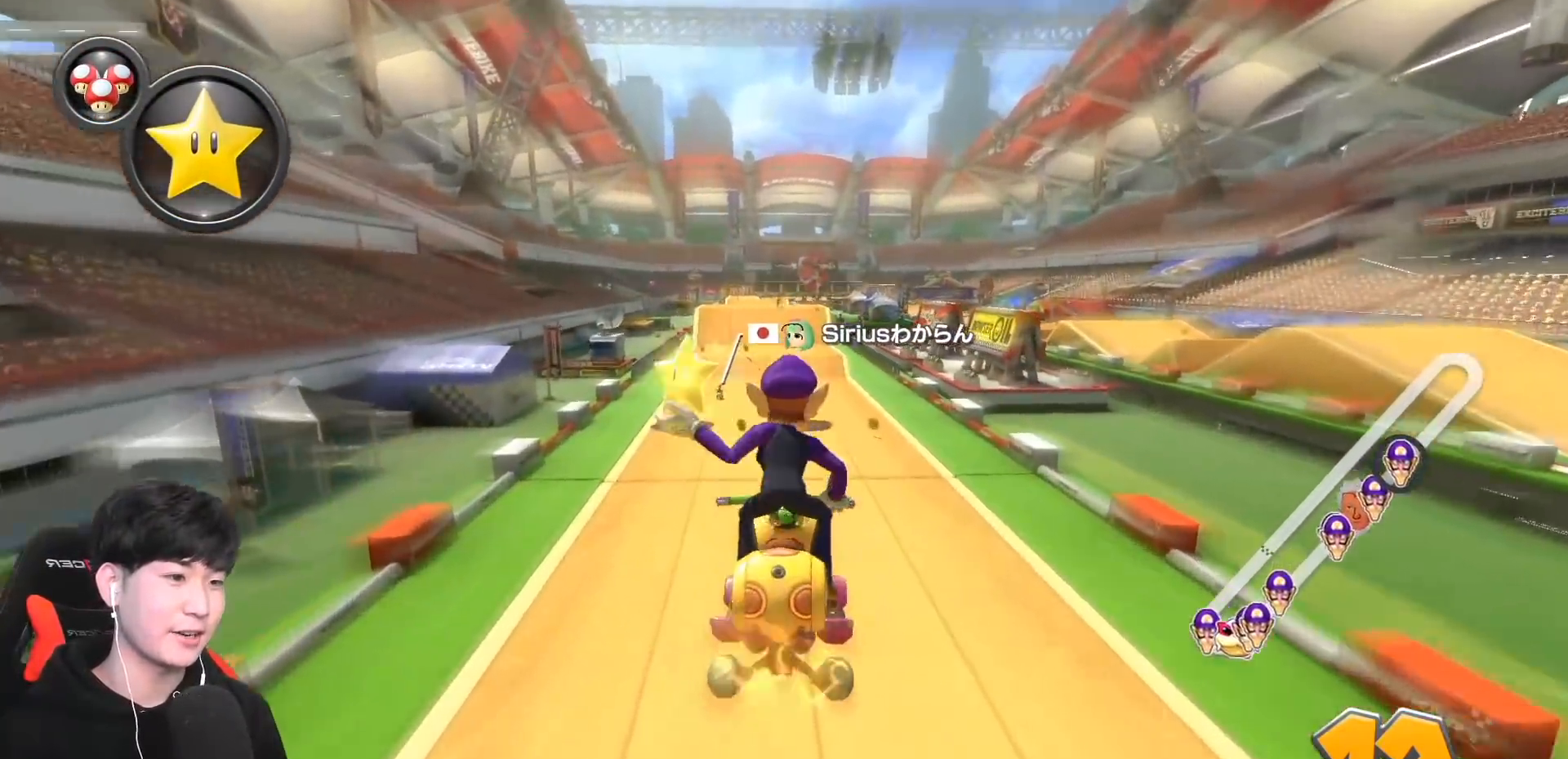
{"buttons": ["A", "R1"], "left_stick": "right", "events": [[67, "left_stick", "center"], [100, "R1", "down"], [233, "left_stick", "left"], [450, "left_stick", "right"]]}
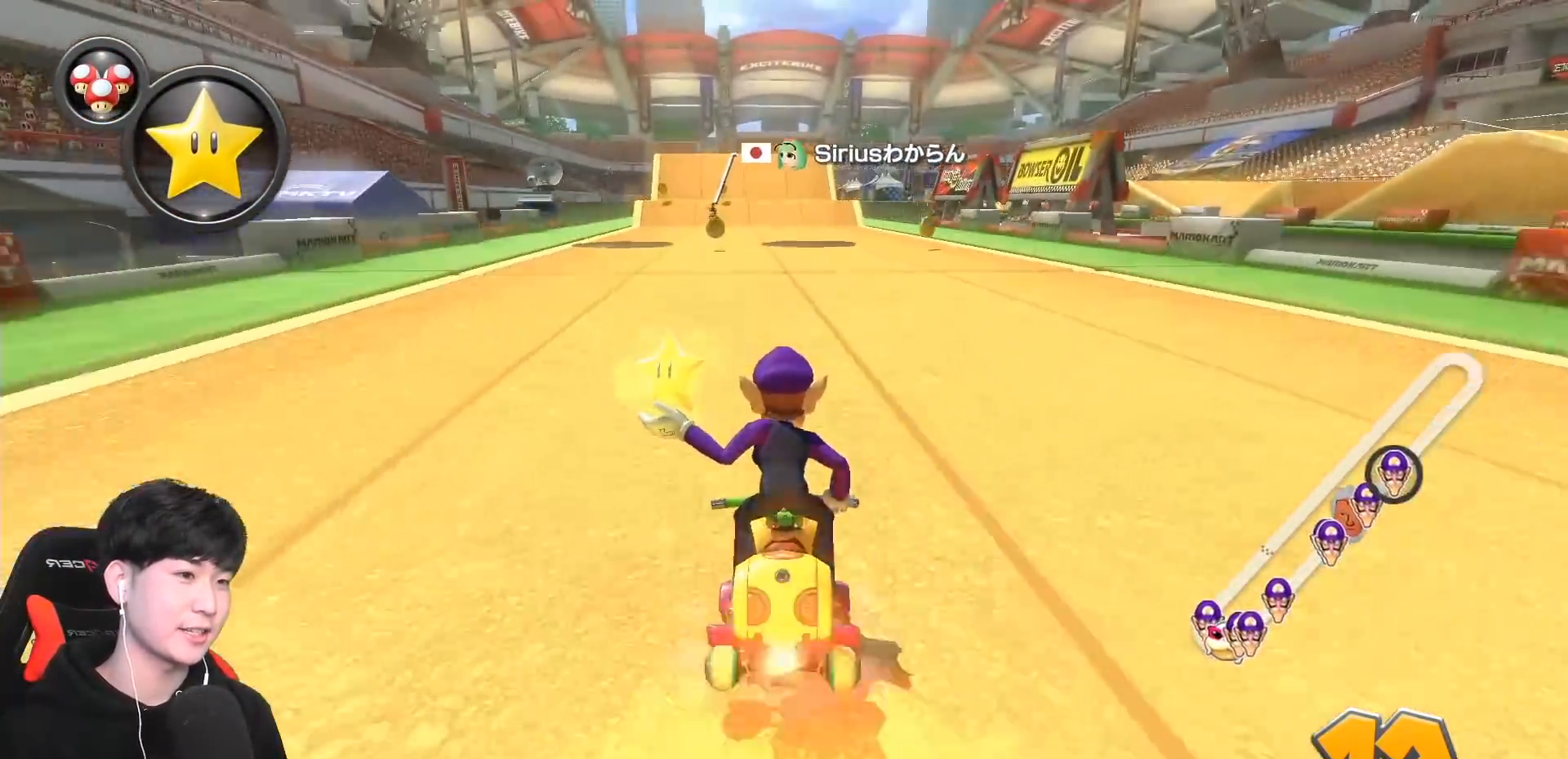
{"buttons": ["A"], "left_stick": "center", "events": [[433, "R1", "up"], [433, "left_stick", "center"]]}
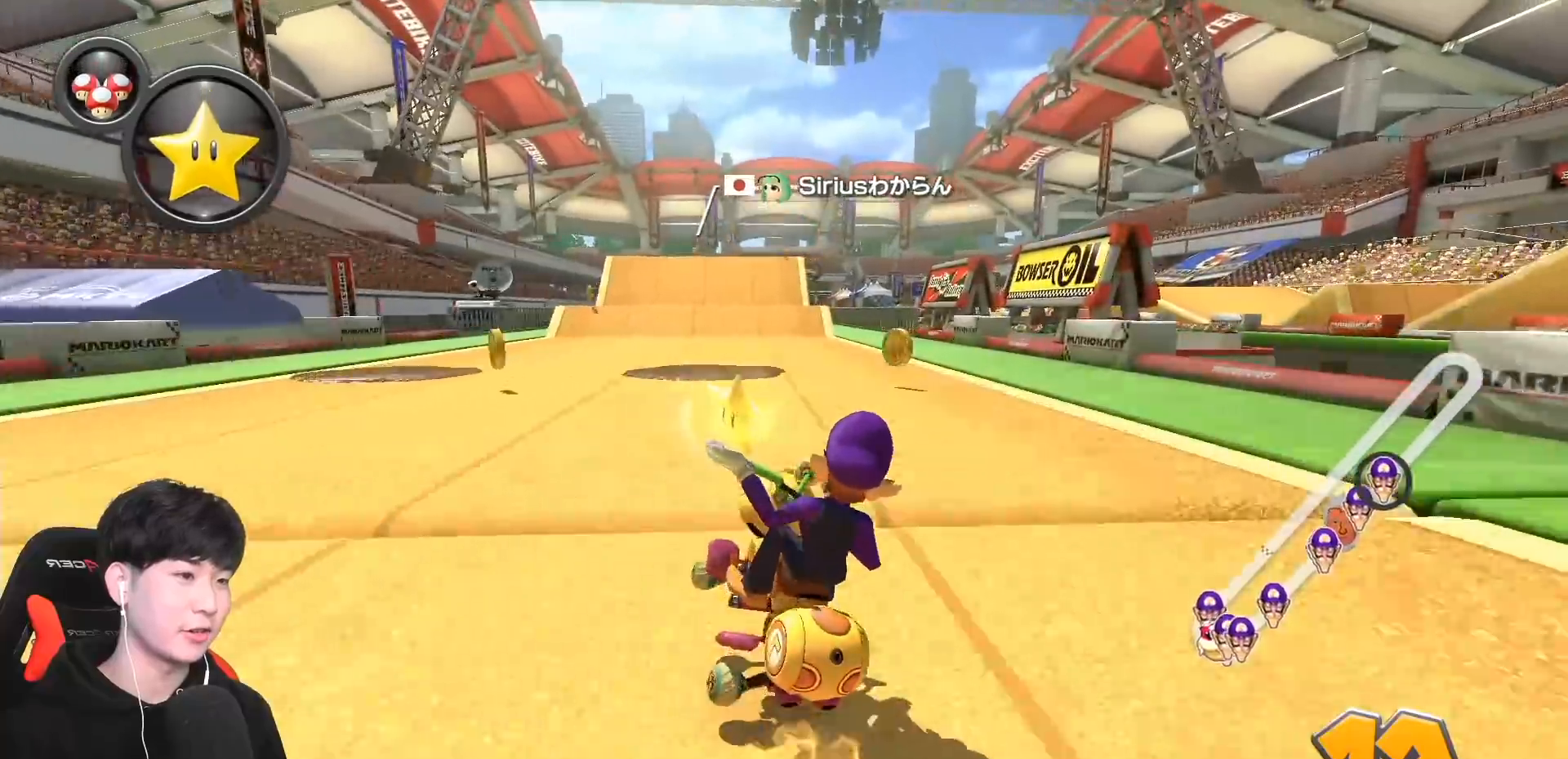
{"buttons": ["A"], "left_stick": "right", "events": [[417, "left_stick", "right"]]}
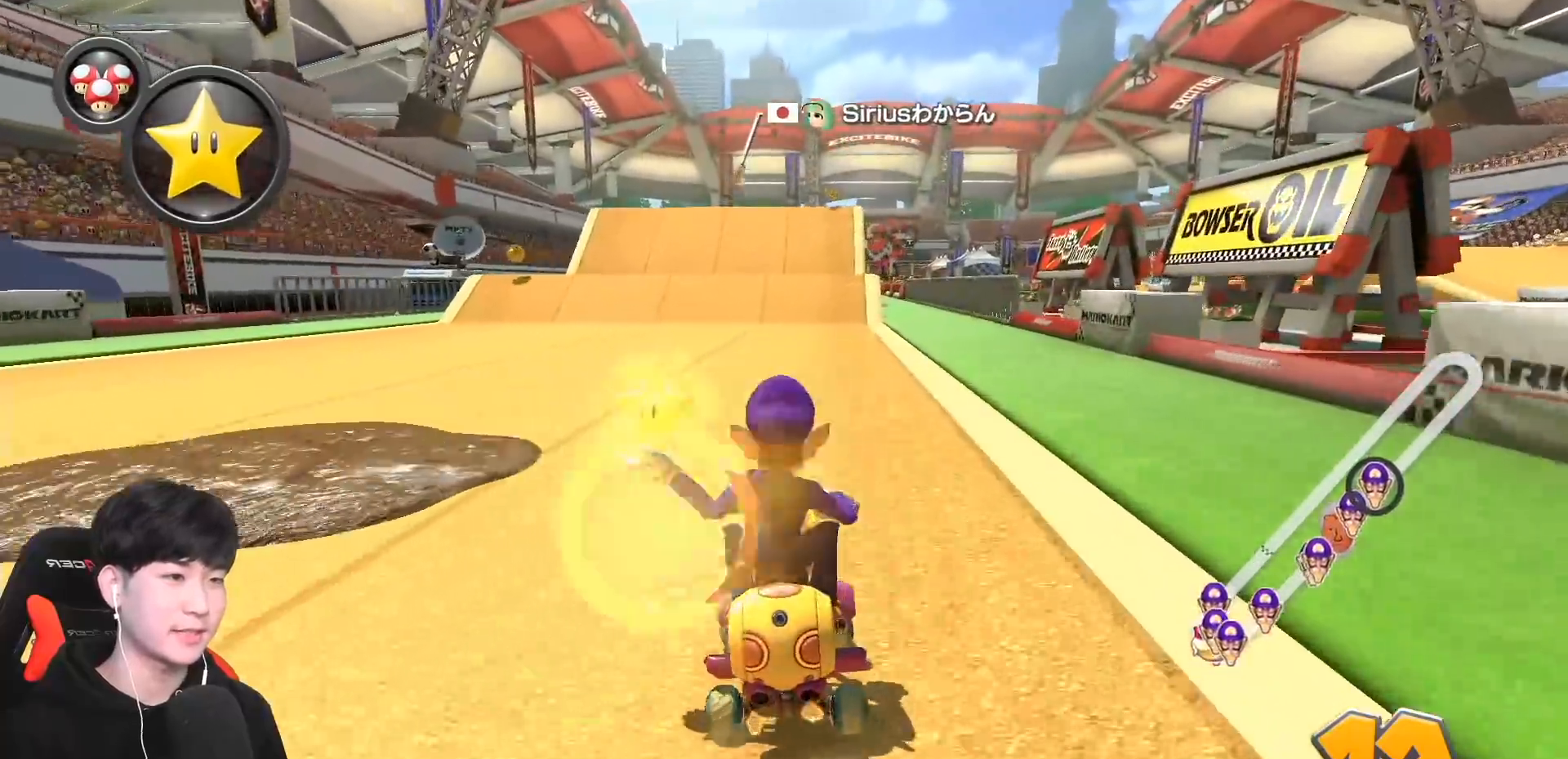
{"buttons": ["A"], "left_stick": "center", "events": [[33, "left_stick", "center"], [367, "X", "down"], [450, "X", "up"]]}
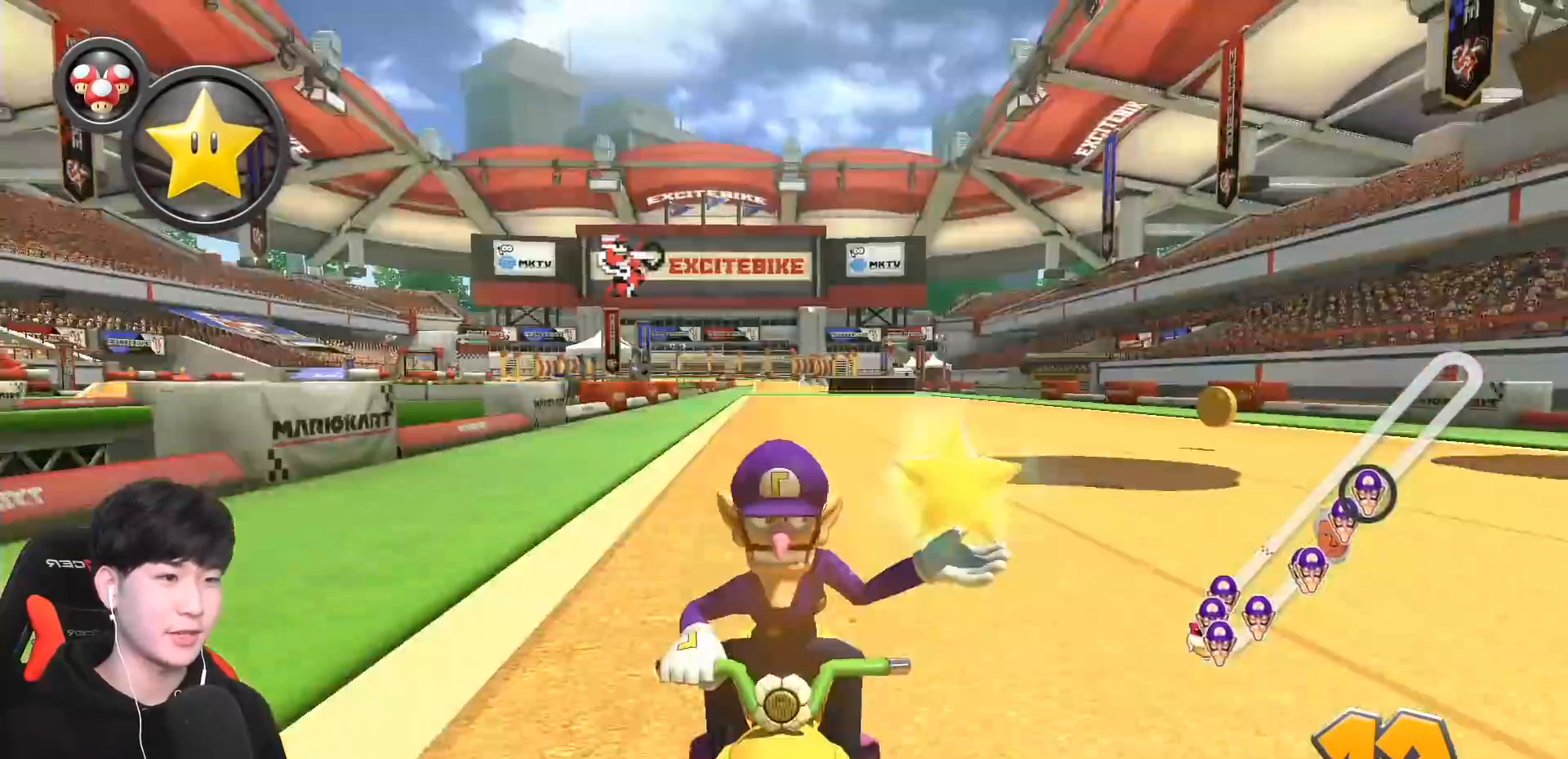
{"buttons": ["A"], "left_stick": "left", "events": [[267, "R1", "down"], [450, "R1", "up"], [450, "left_stick", "left"]]}
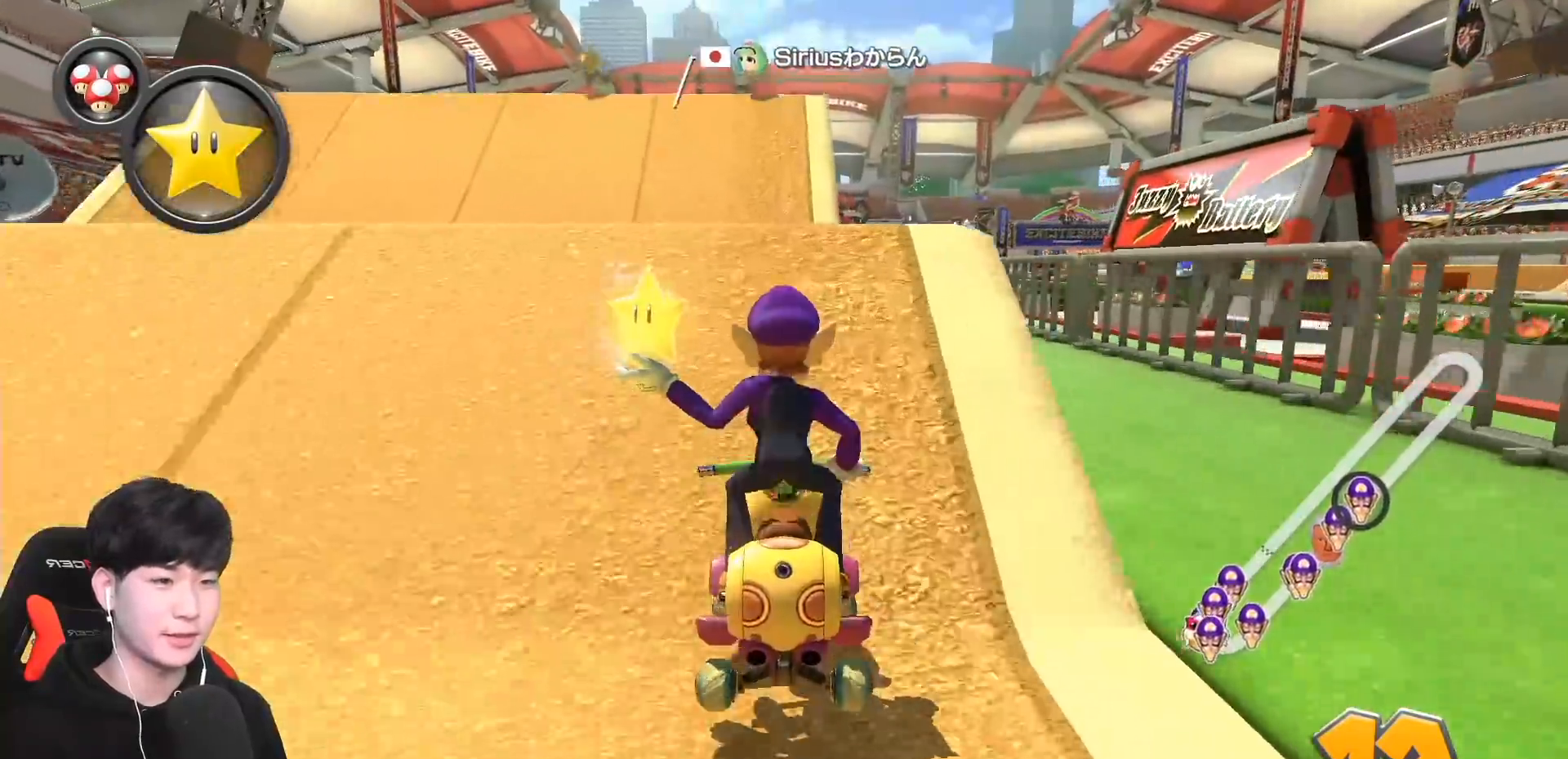
{"buttons": ["A"], "left_stick": "center", "events": [[67, "left_stick", "center"], [100, "R1", "down"], [267, "R1", "up"]]}
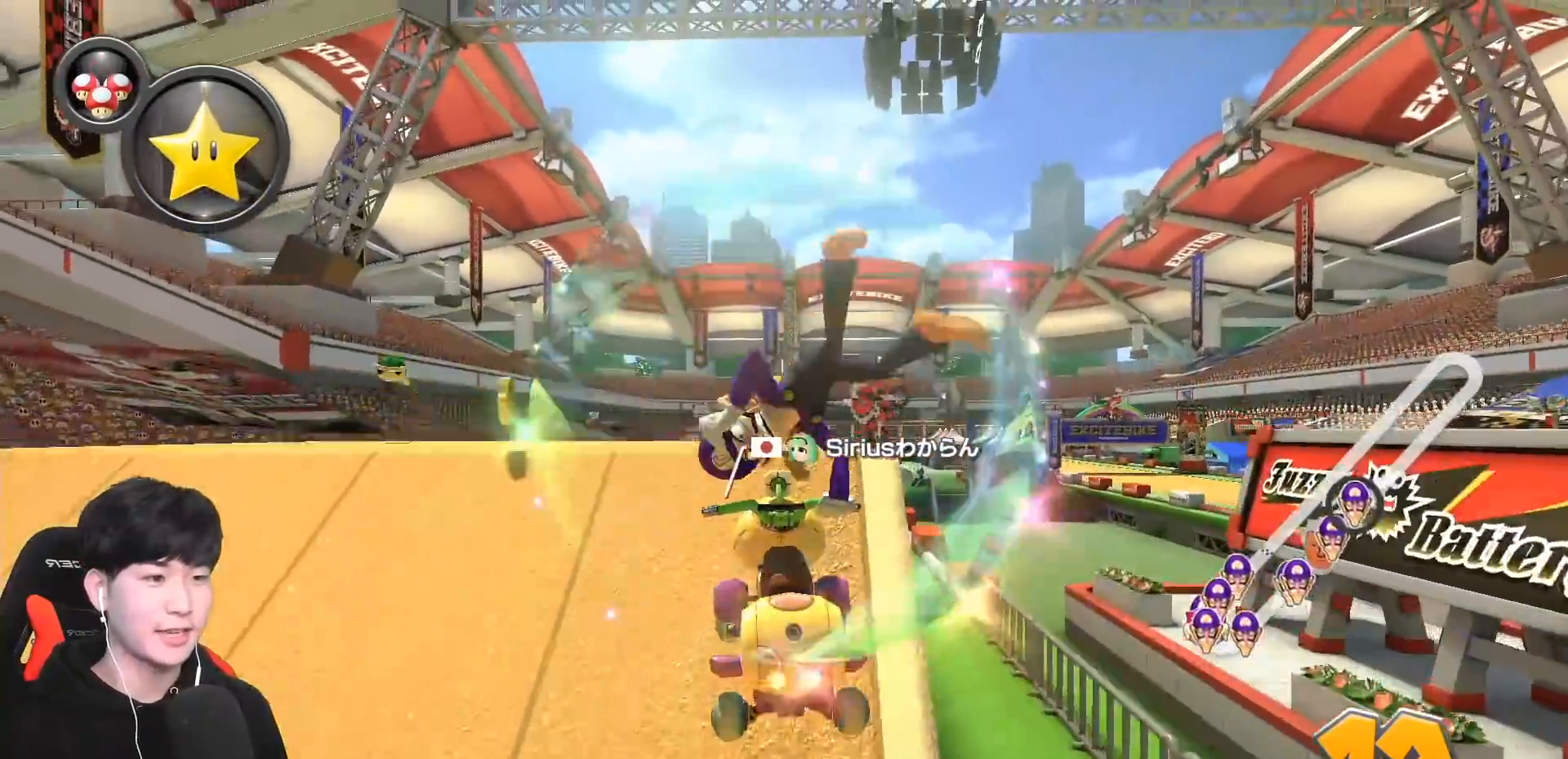
{"buttons": ["A", "R1"], "left_stick": "up-left", "events": [[150, "R1", "down"], [167, "left_stick", "right"], [350, "R1", "up"], [417, "R1", "down"], [467, "left_stick", "up-left"]]}
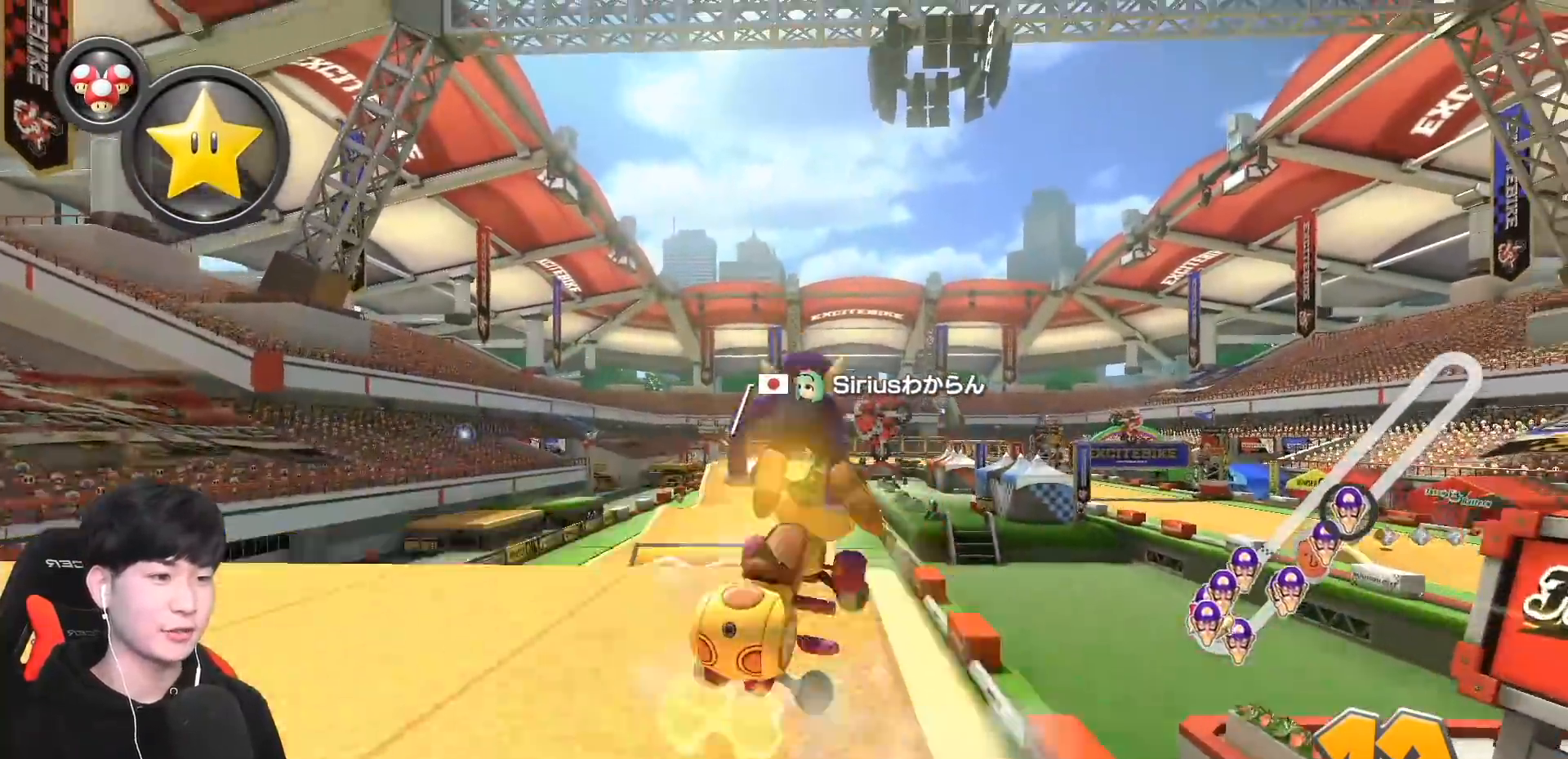
{"buttons": ["A"], "left_stick": "left", "events": [[50, "R1", "up"], [50, "left_stick", "left"]]}
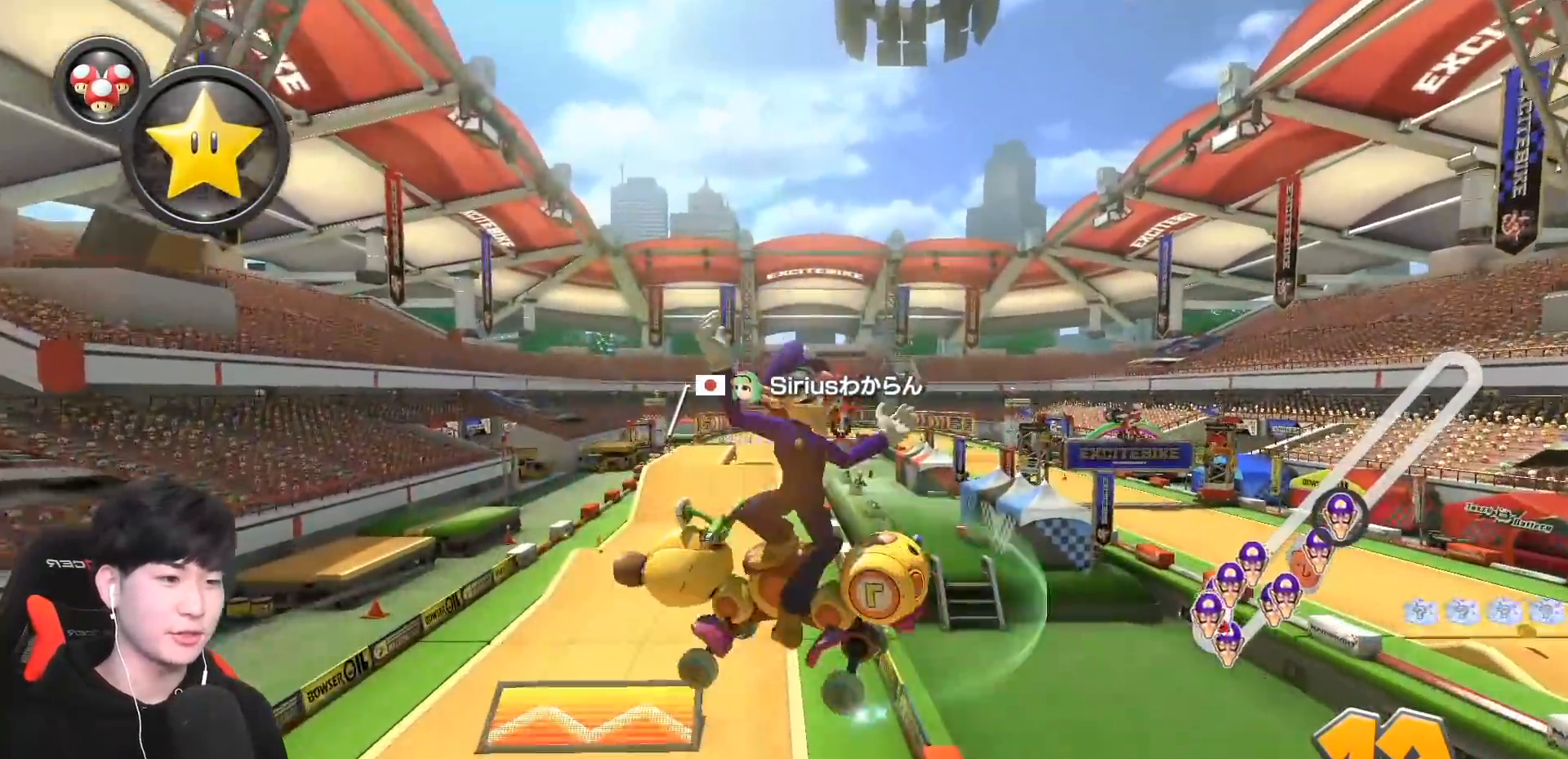
{"buttons": ["A"], "left_stick": "left", "events": []}
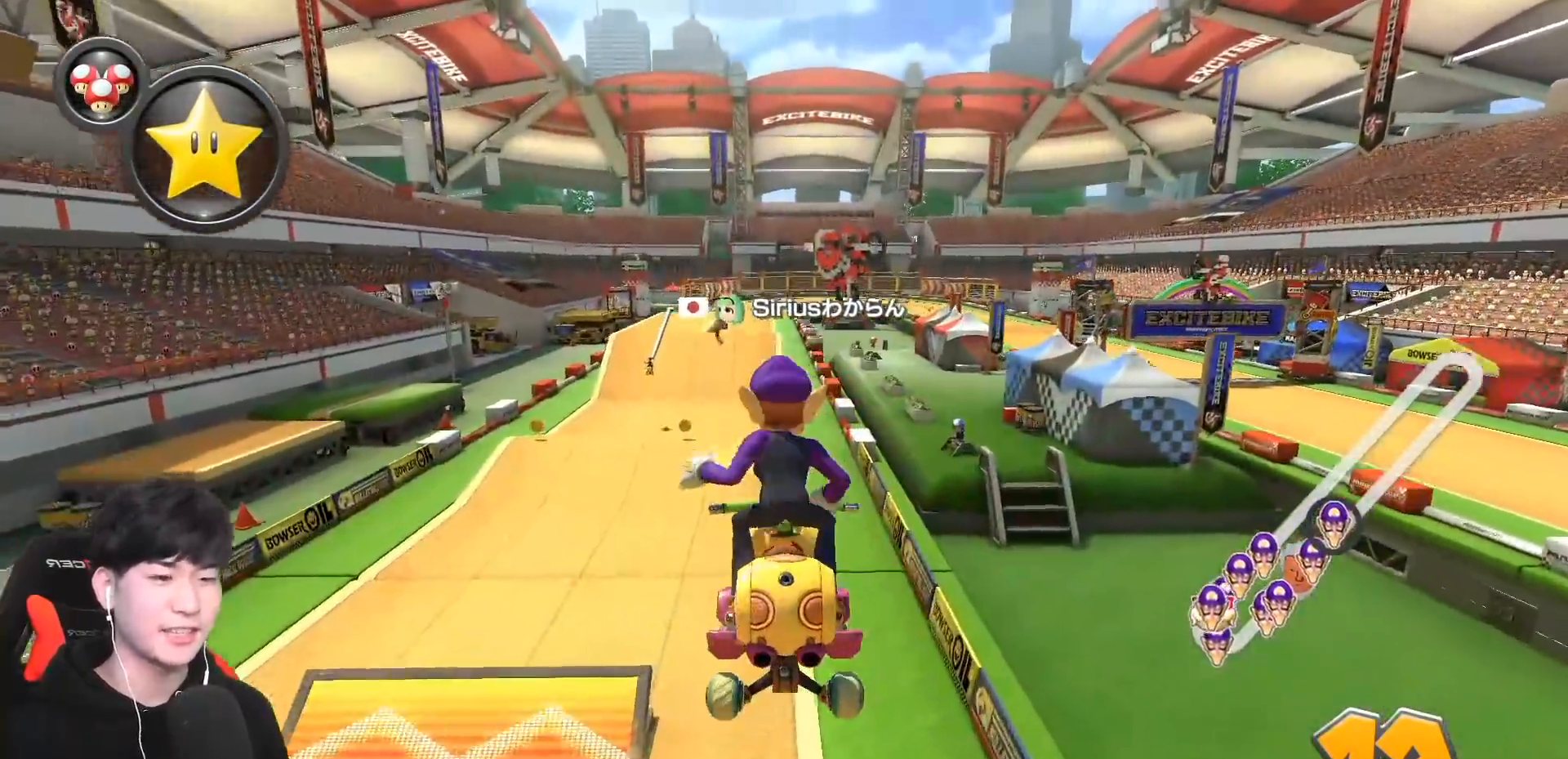
{"buttons": ["A"], "left_stick": "left", "events": []}
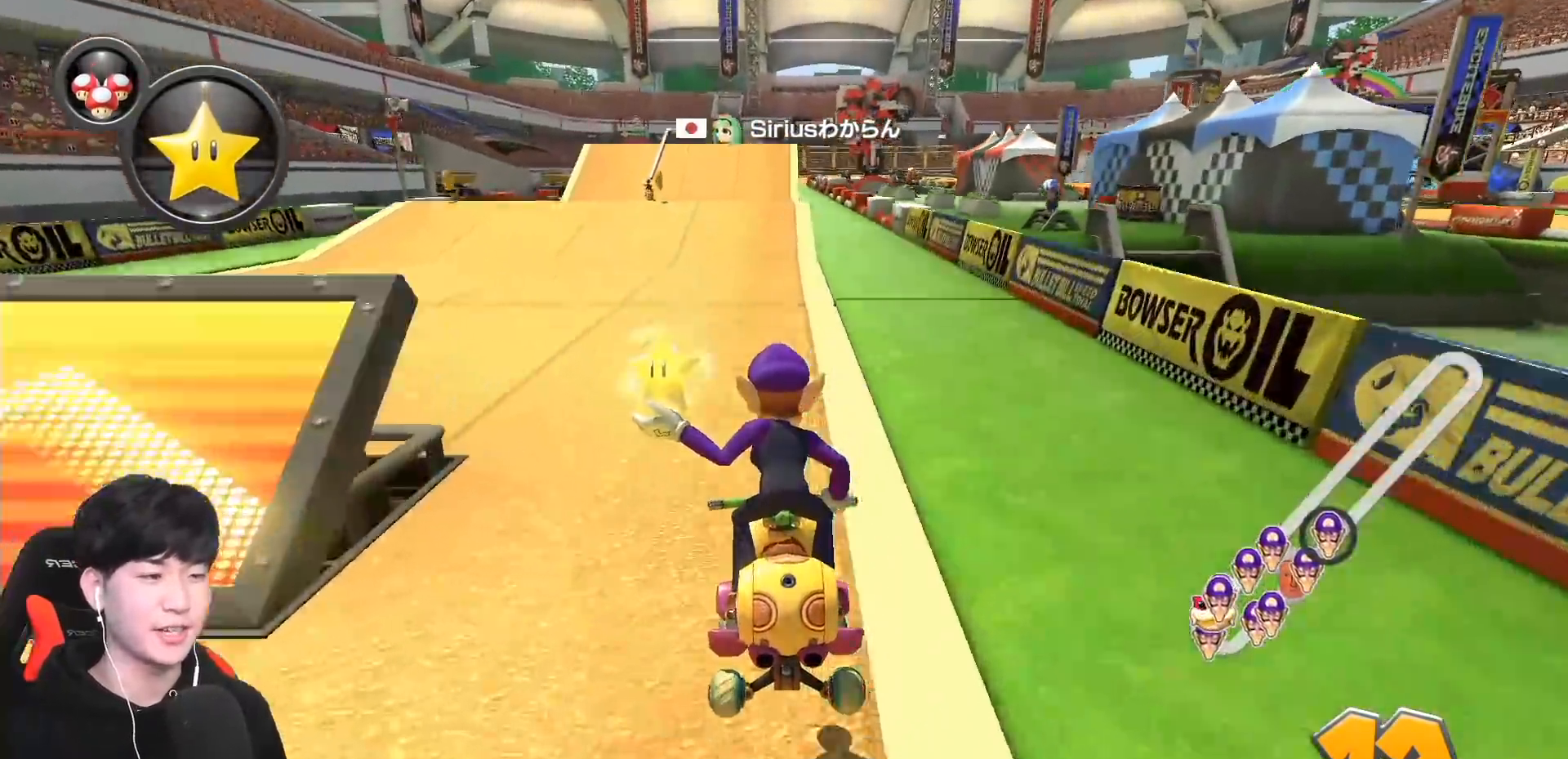
{"buttons": ["A", "X"], "left_stick": "center", "events": [[200, "left_stick", "center"], [500, "X", "down"]]}
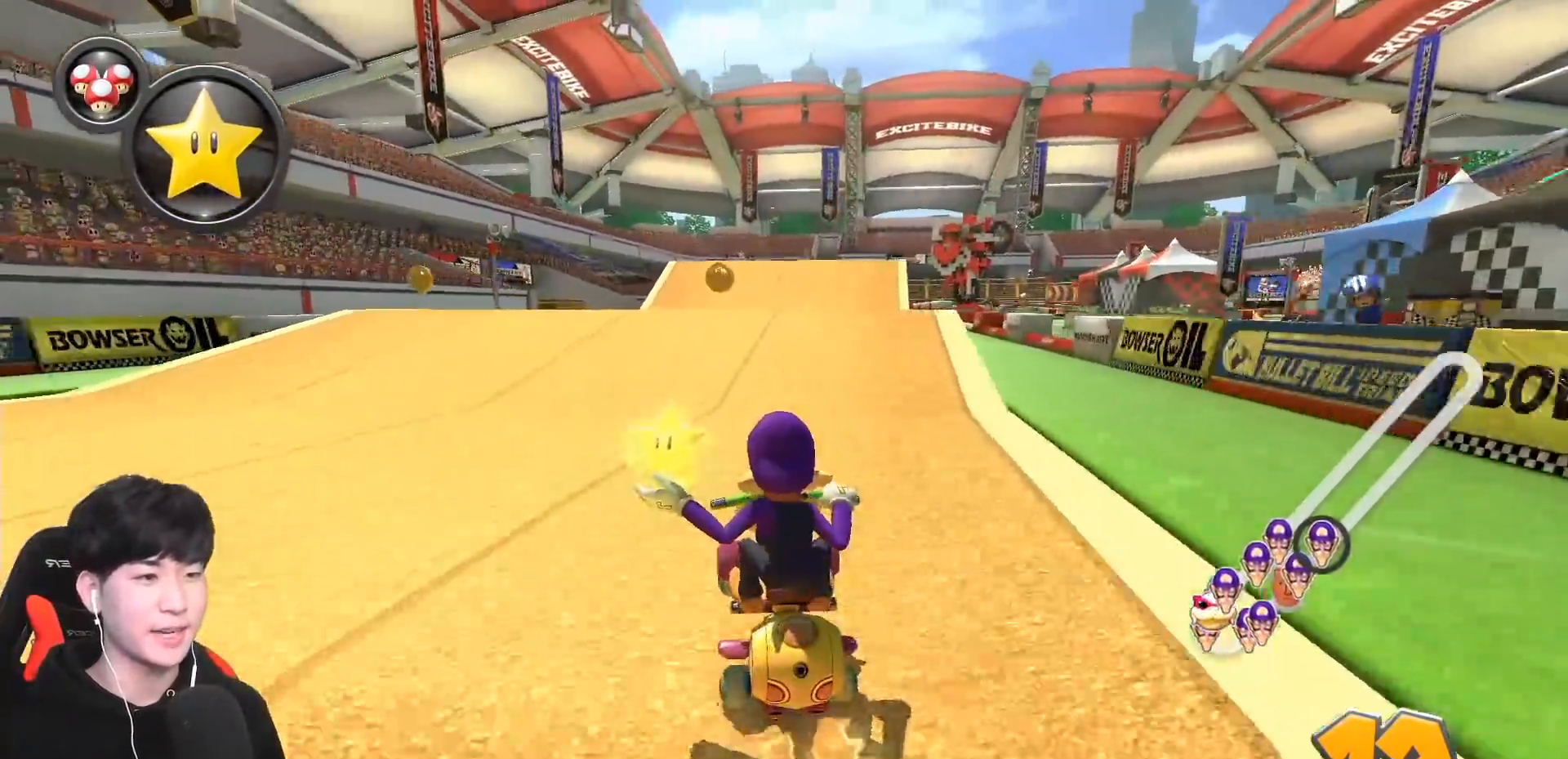
{"buttons": ["A", "X", "R1"], "left_stick": "right", "events": [[117, "X", "up"], [433, "R1", "down"], [433, "left_stick", "right"], [450, "X", "down"]]}
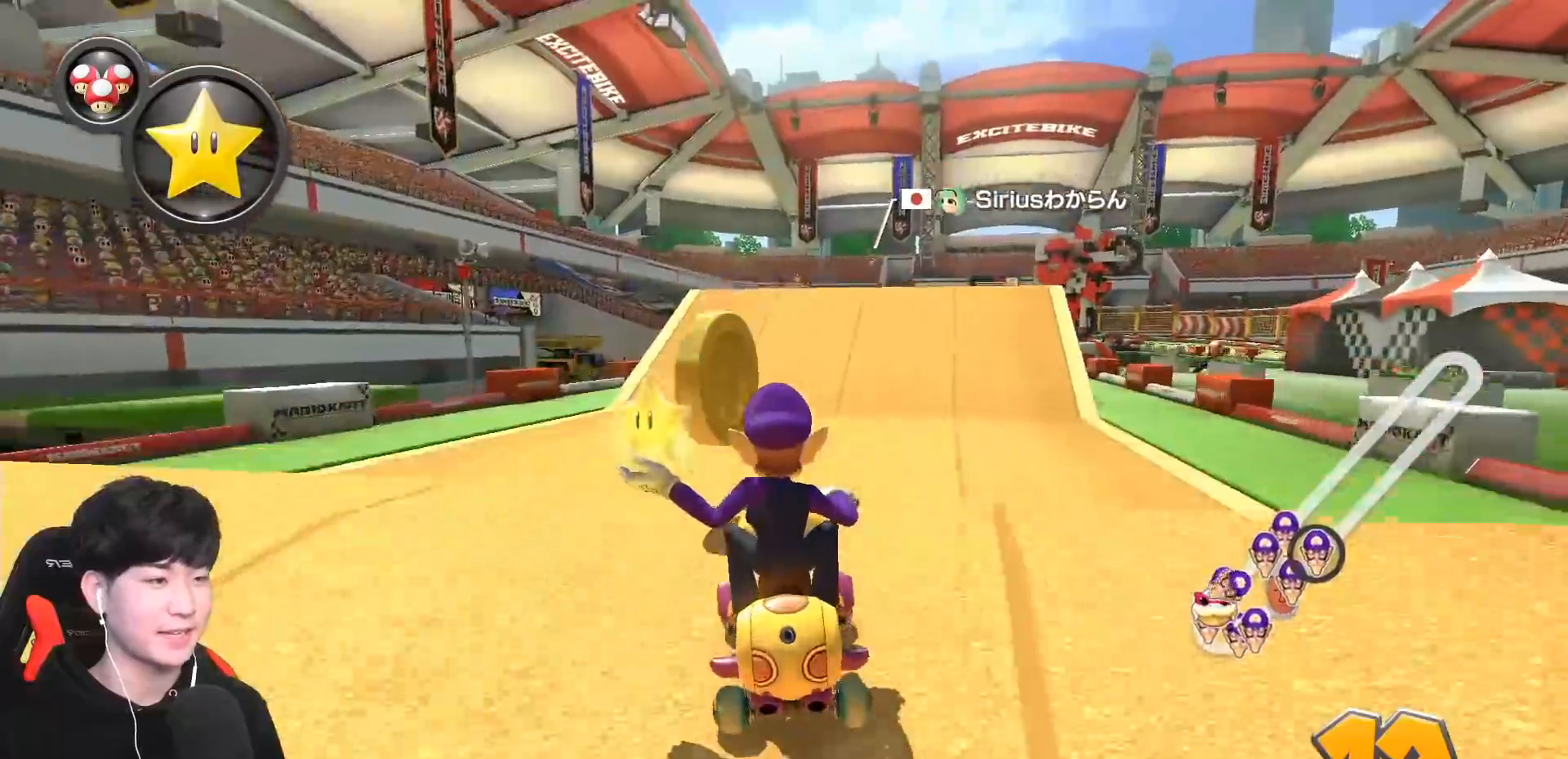
{"buttons": ["A", "R1"], "left_stick": "center", "events": [[83, "X", "up"], [133, "left_stick", "center"], [150, "R1", "up"], [500, "R1", "down"]]}
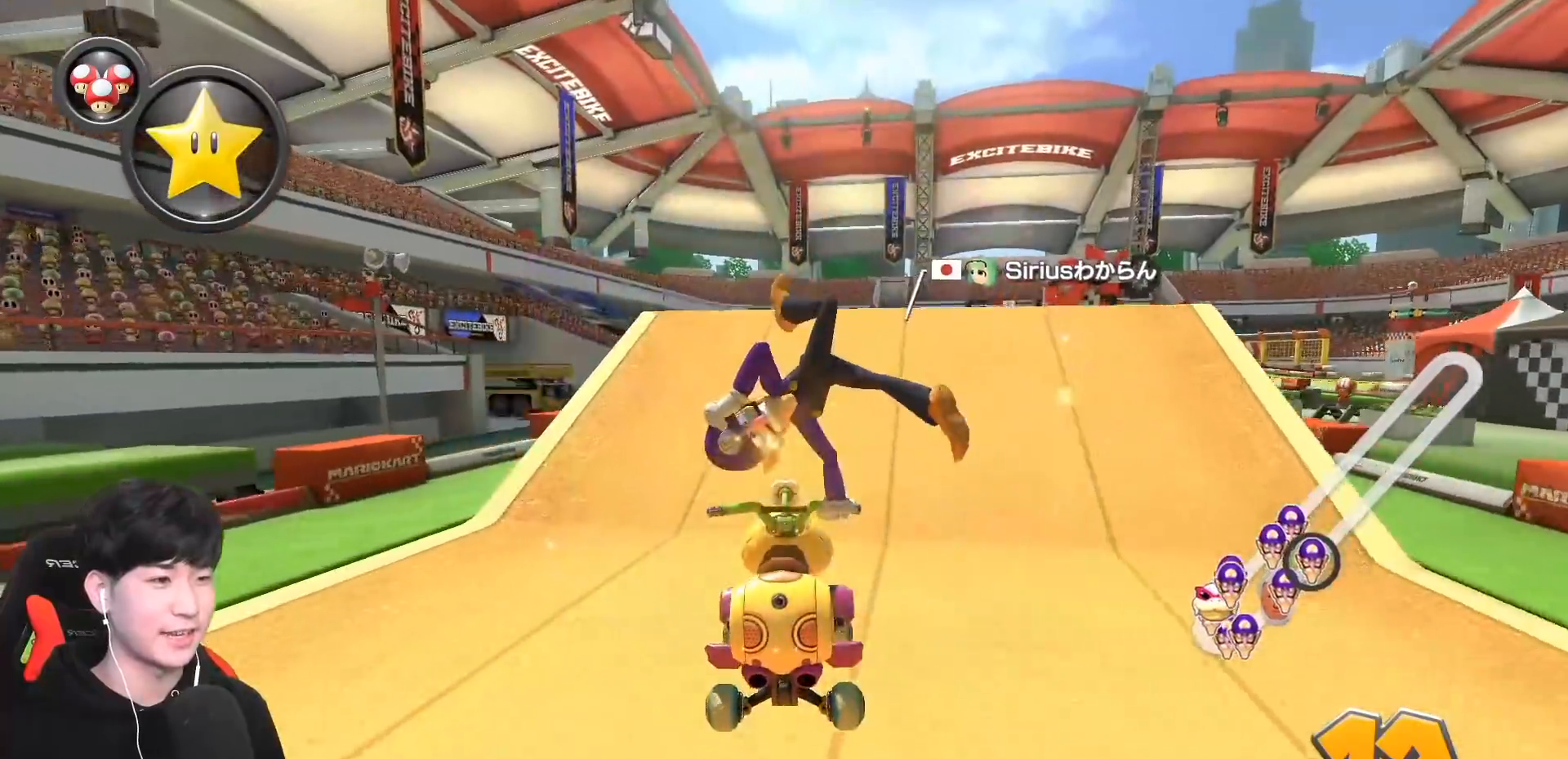
{"buttons": ["A"], "left_stick": "left", "events": [[100, "left_stick", "right"], [367, "R1", "up"], [400, "left_stick", "left"]]}
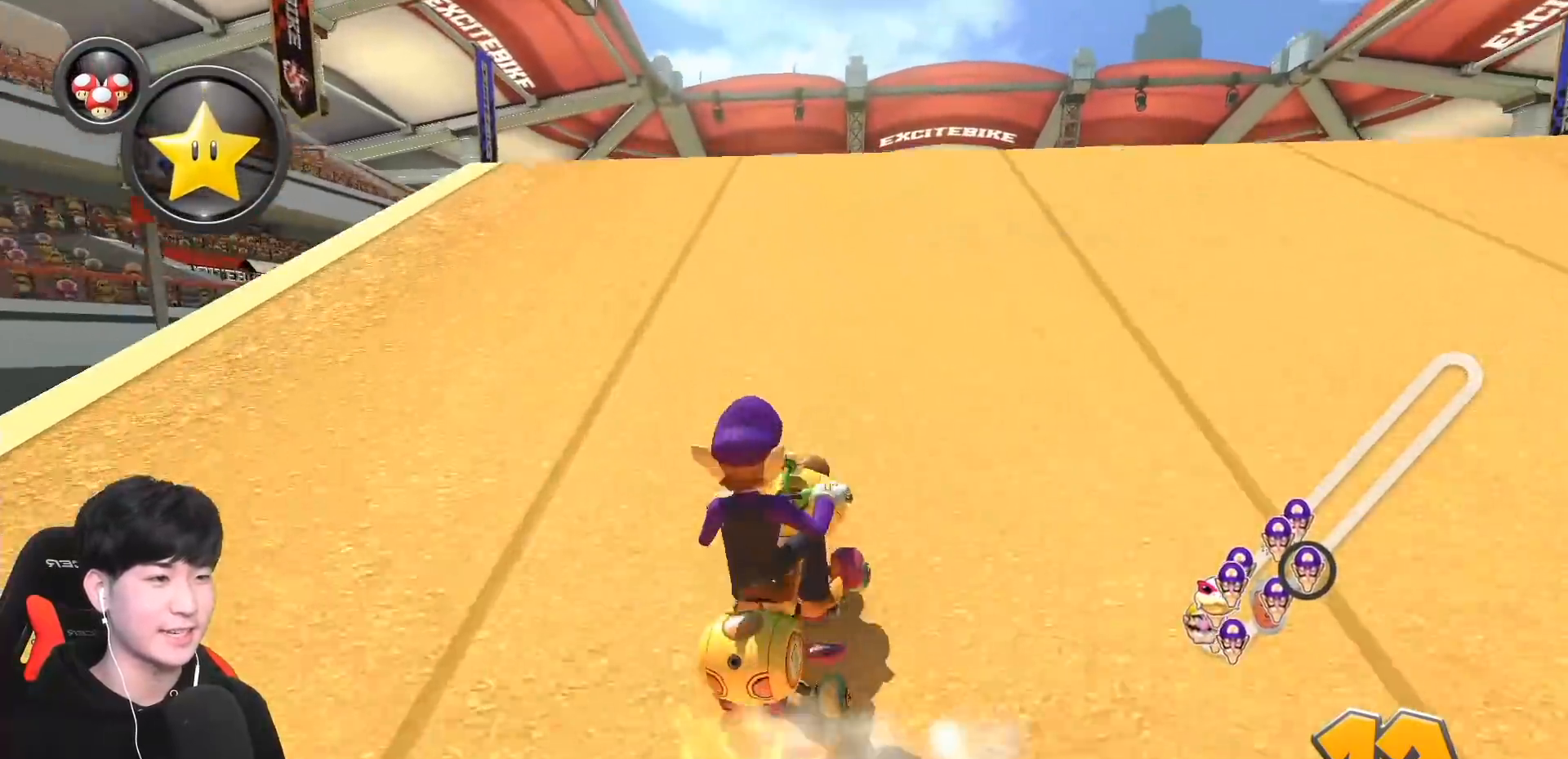
{"buttons": ["A"], "left_stick": "center", "events": [[67, "R1", "down"], [100, "left_stick", "center"], [200, "R1", "up"]]}
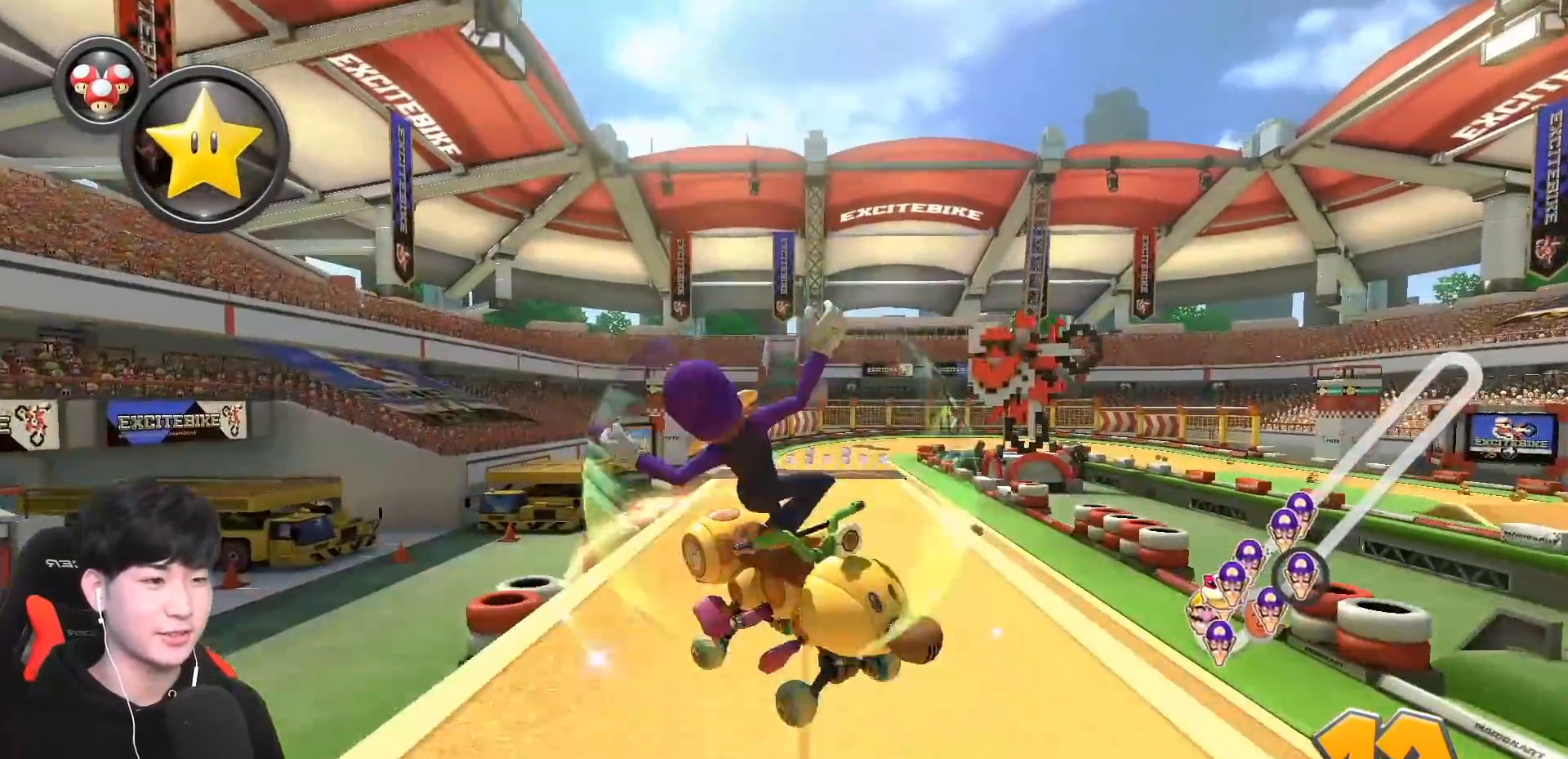
{"buttons": ["A"], "left_stick": "center", "events": []}
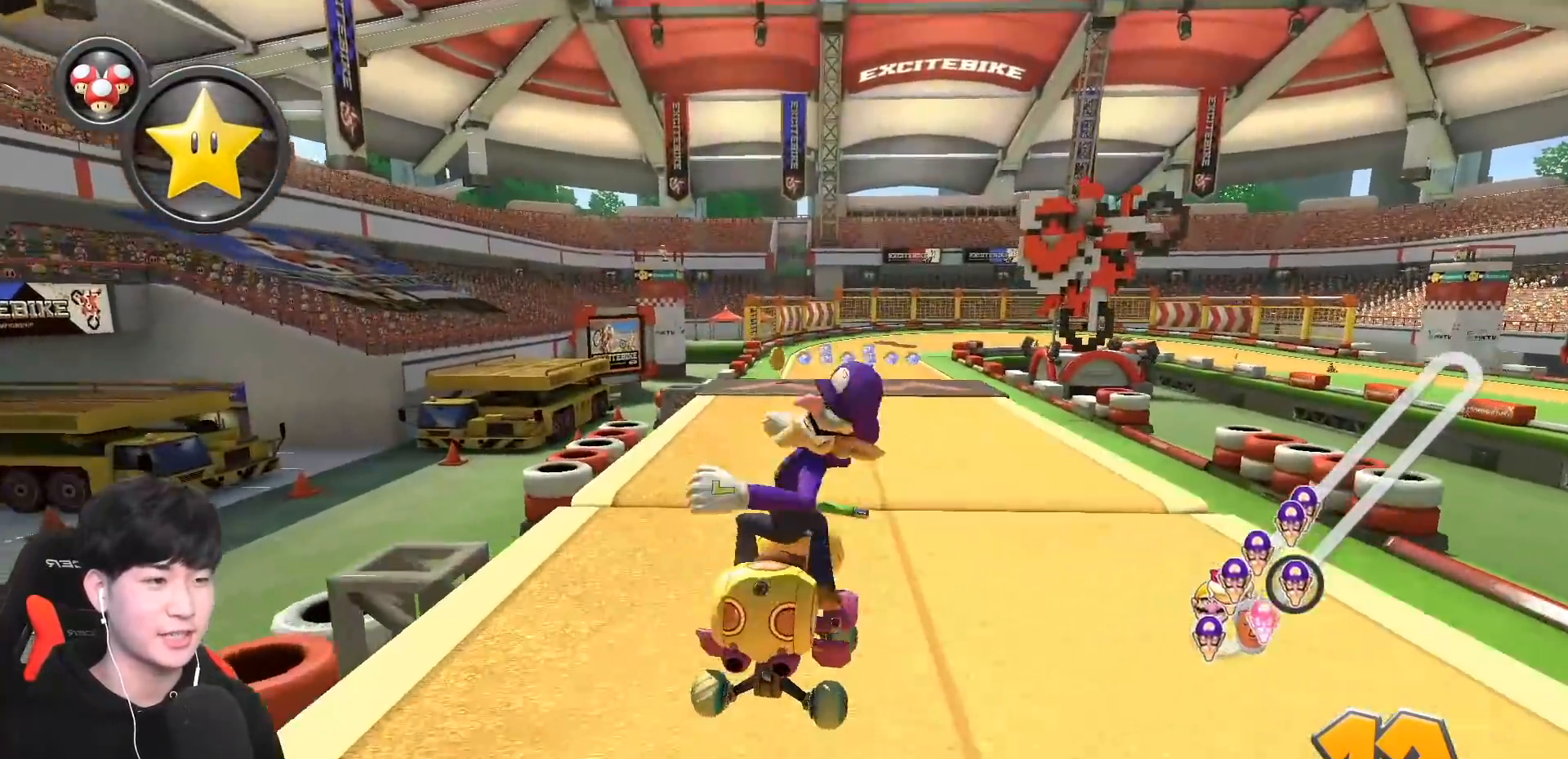
{"buttons": ["A"], "left_stick": "right", "events": [[33, "L1", "down"], [150, "L1", "up"], [267, "X", "down"], [350, "left_stick", "right"], [367, "X", "up"]]}
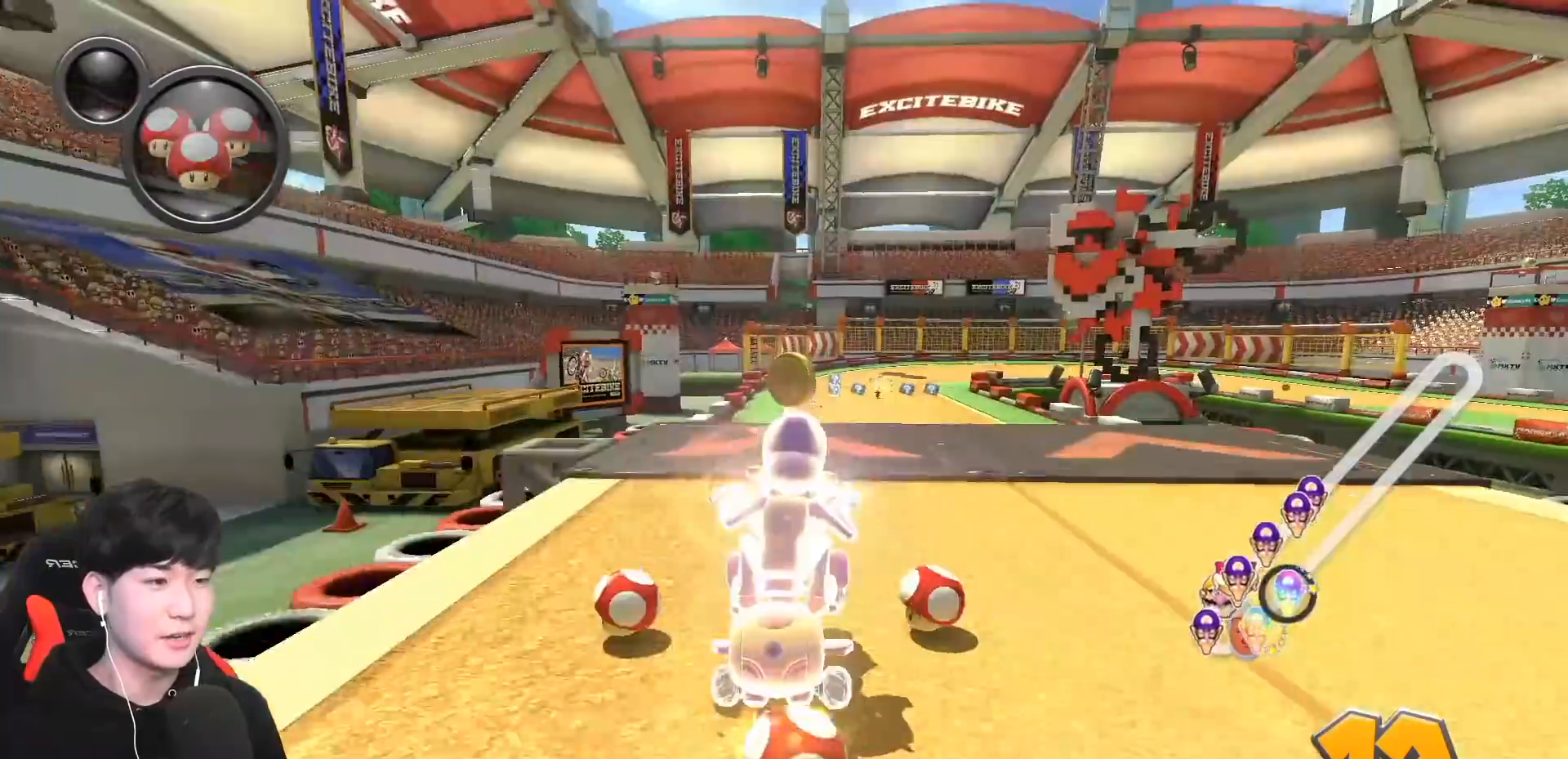
{"buttons": ["A", "L1"], "left_stick": "right", "events": [[17, "left_stick", "center"], [117, "left_stick", "right"], [150, "R1", "down"], [233, "left_stick", "left"], [283, "R1", "up"], [400, "left_stick", "center"], [433, "L1", "down"], [483, "left_stick", "right"]]}
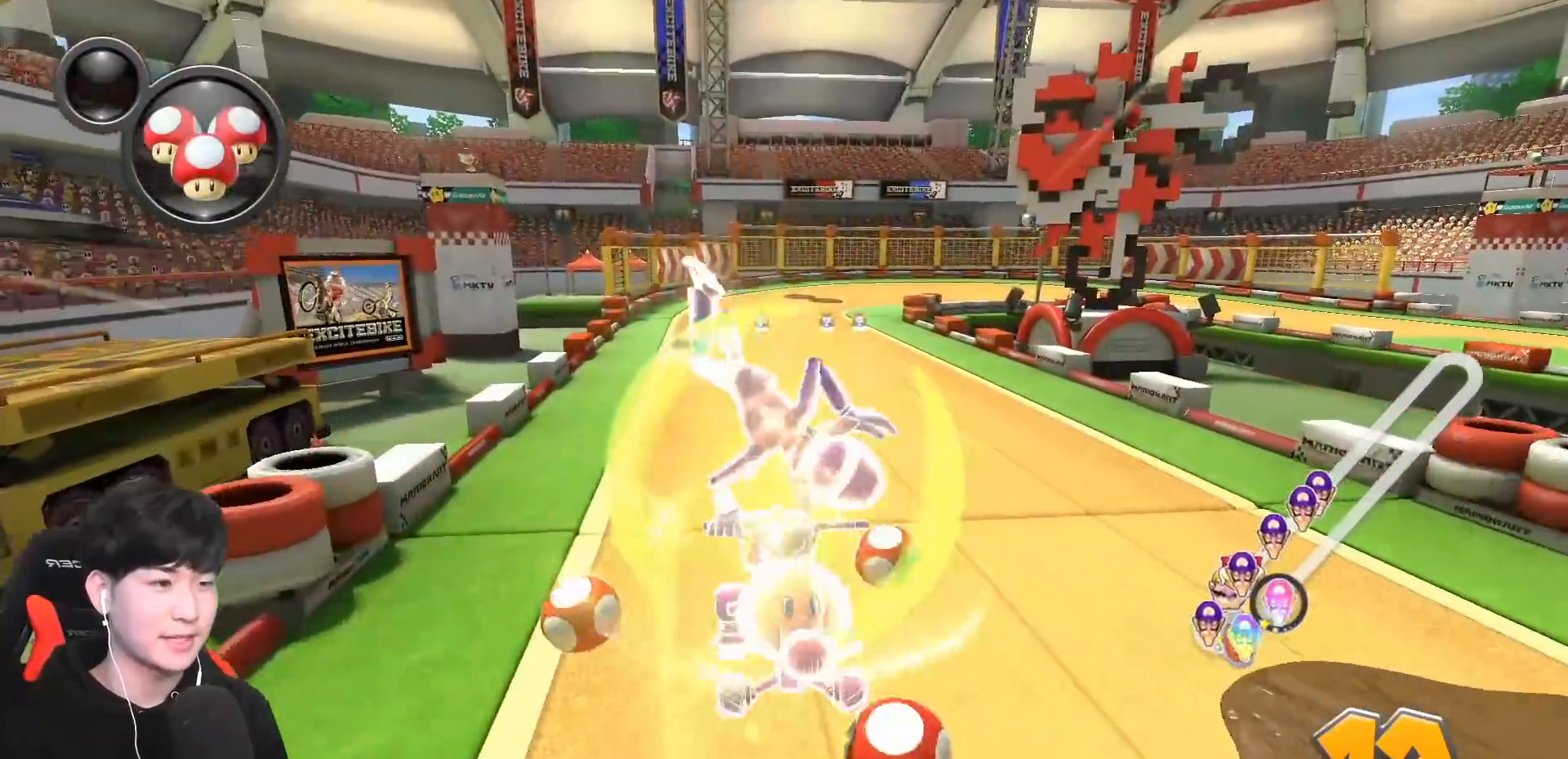
{"buttons": ["A", "R1"], "left_stick": "right", "events": [[33, "L1", "up"], [50, "left_stick", "center"], [200, "R1", "down"], [200, "left_stick", "right"]]}
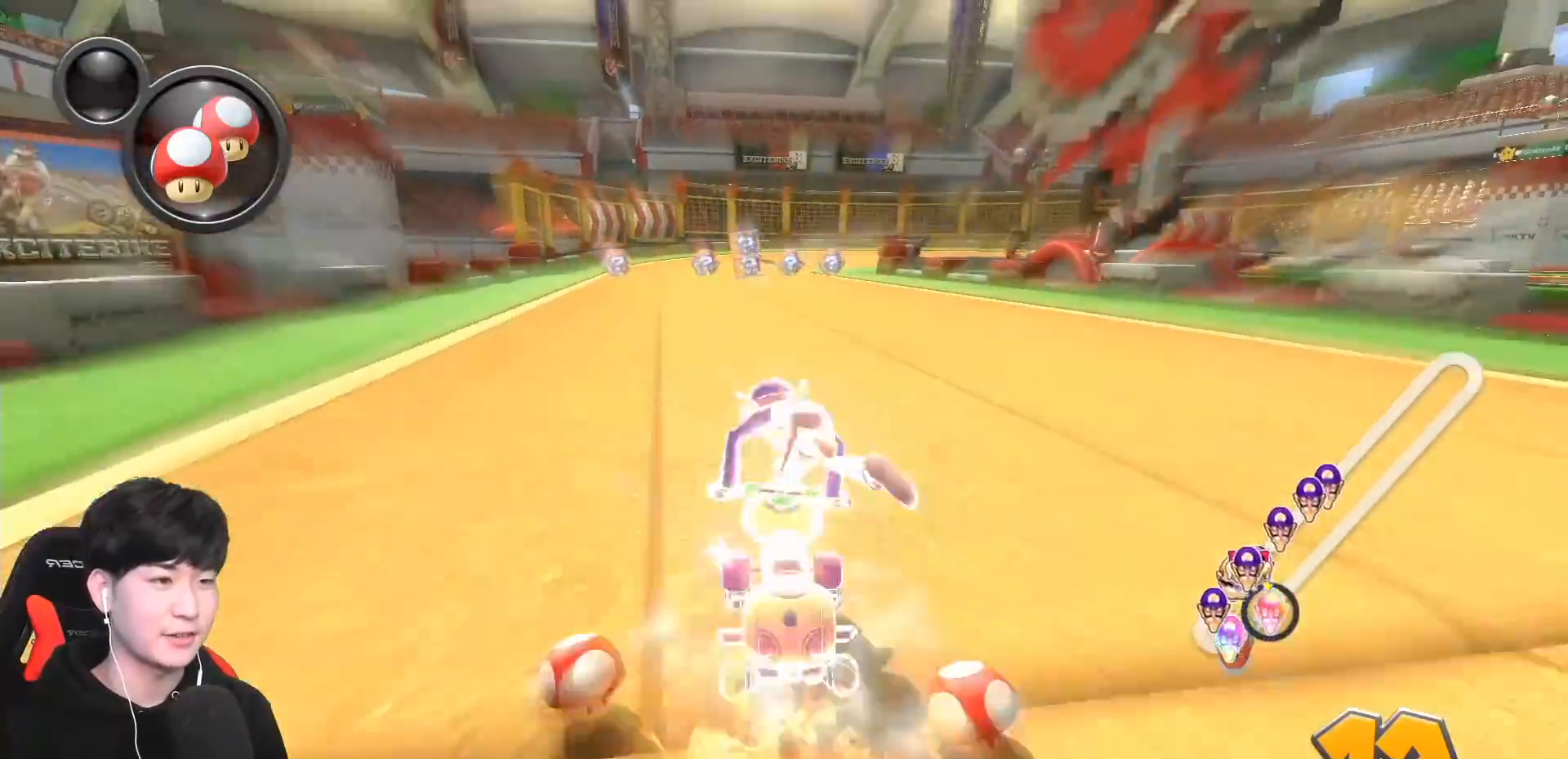
{"buttons": ["A", "R1"], "left_stick": "left", "events": [[183, "left_stick", "left"]]}
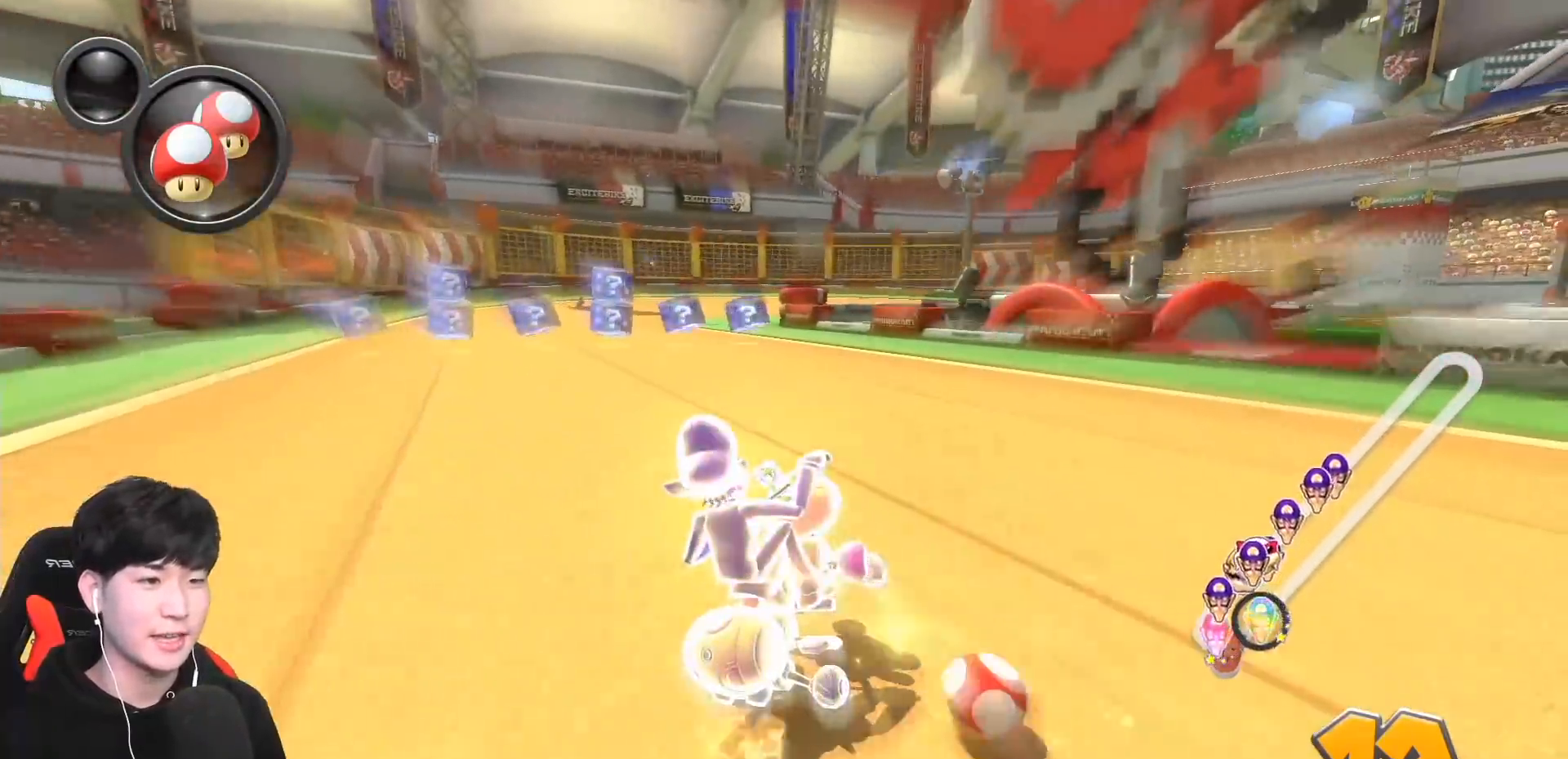
{"buttons": ["A", "X", "R1"], "left_stick": "left", "events": [[367, "L1", "down"], [433, "X", "down"], [483, "L1", "up"]]}
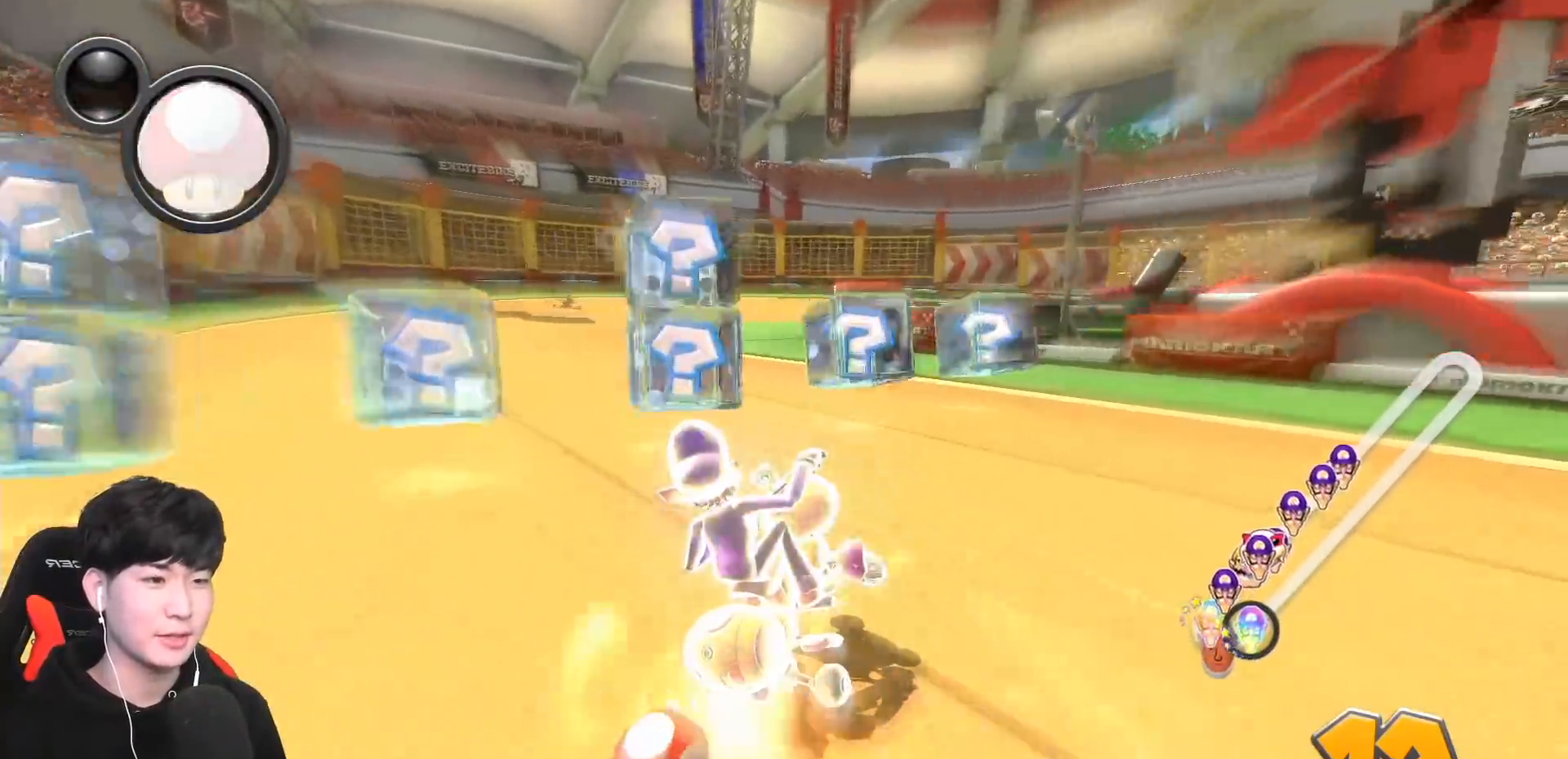
{"buttons": ["A", "R1"], "left_stick": "up-right", "events": [[33, "X", "up"], [100, "left_stick", "up-right"]]}